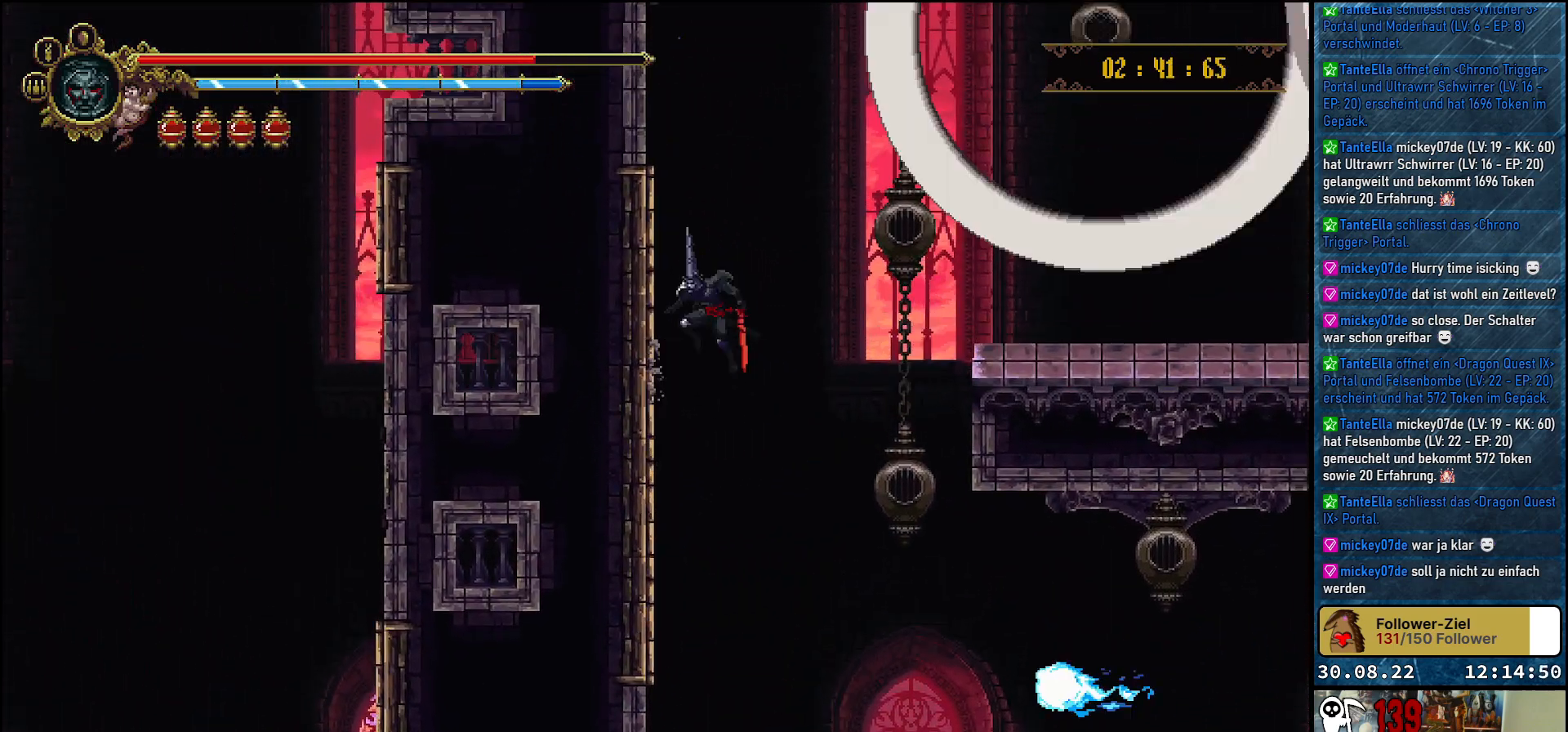
Gameplay with a controller (Xbox layout); each line is a JSON object with the inputs held at the frame after it. "events" lists button and stick changes between this image and that frame as [ms after this image, input, new state], when the widget could be followed in between.
{"buttons": ["DPAD_UP", "DPAD_LEFT"], "left_stick": "center", "right_stick": "center", "events": [[200, "X", "down"], [367, "X", "up"], [400, "A", "up"]]}
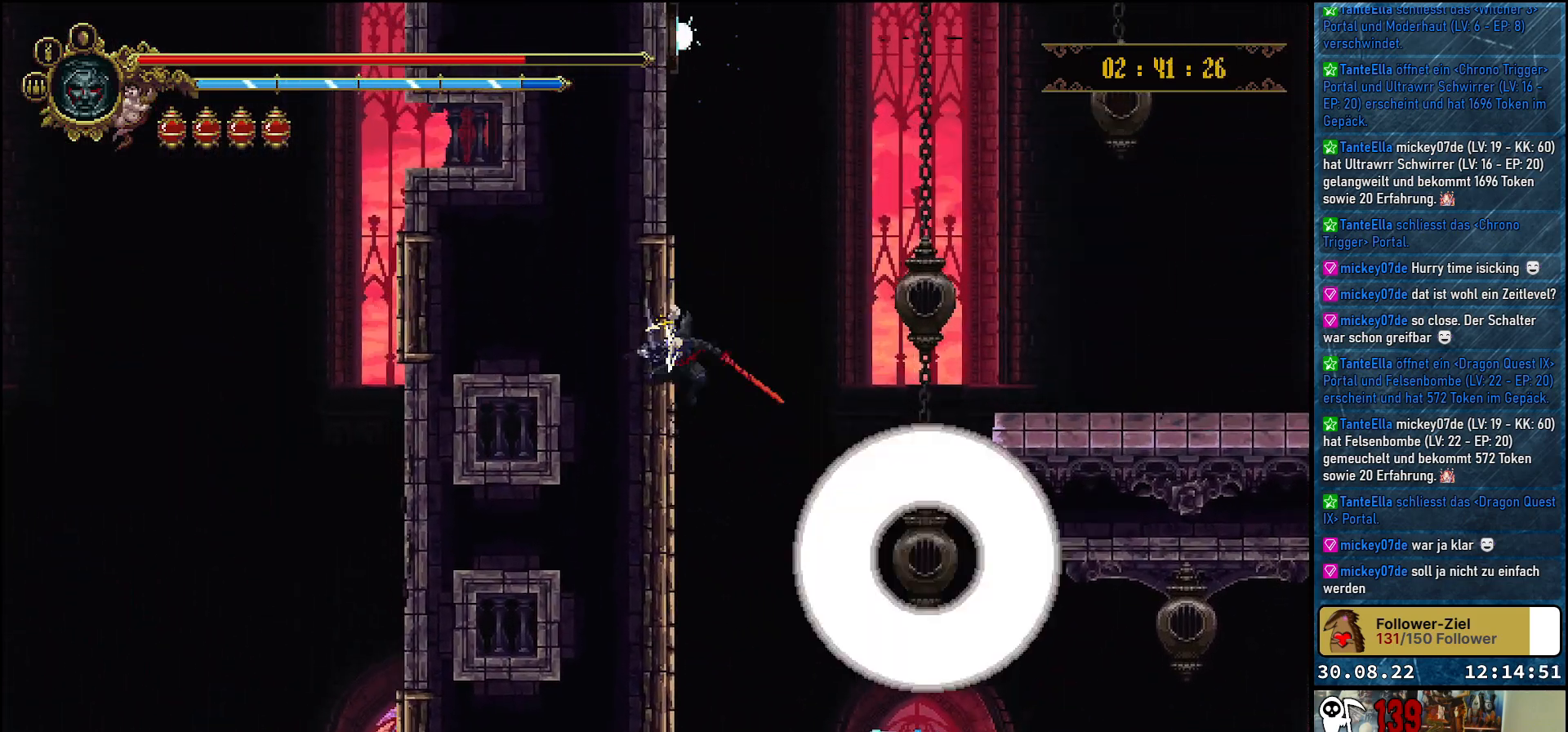
{"buttons": ["DPAD_UP", "DPAD_LEFT"], "left_stick": "center", "right_stick": "center", "events": [[33, "A", "down"], [100, "X", "down"], [217, "A", "up"], [367, "X", "up"]]}
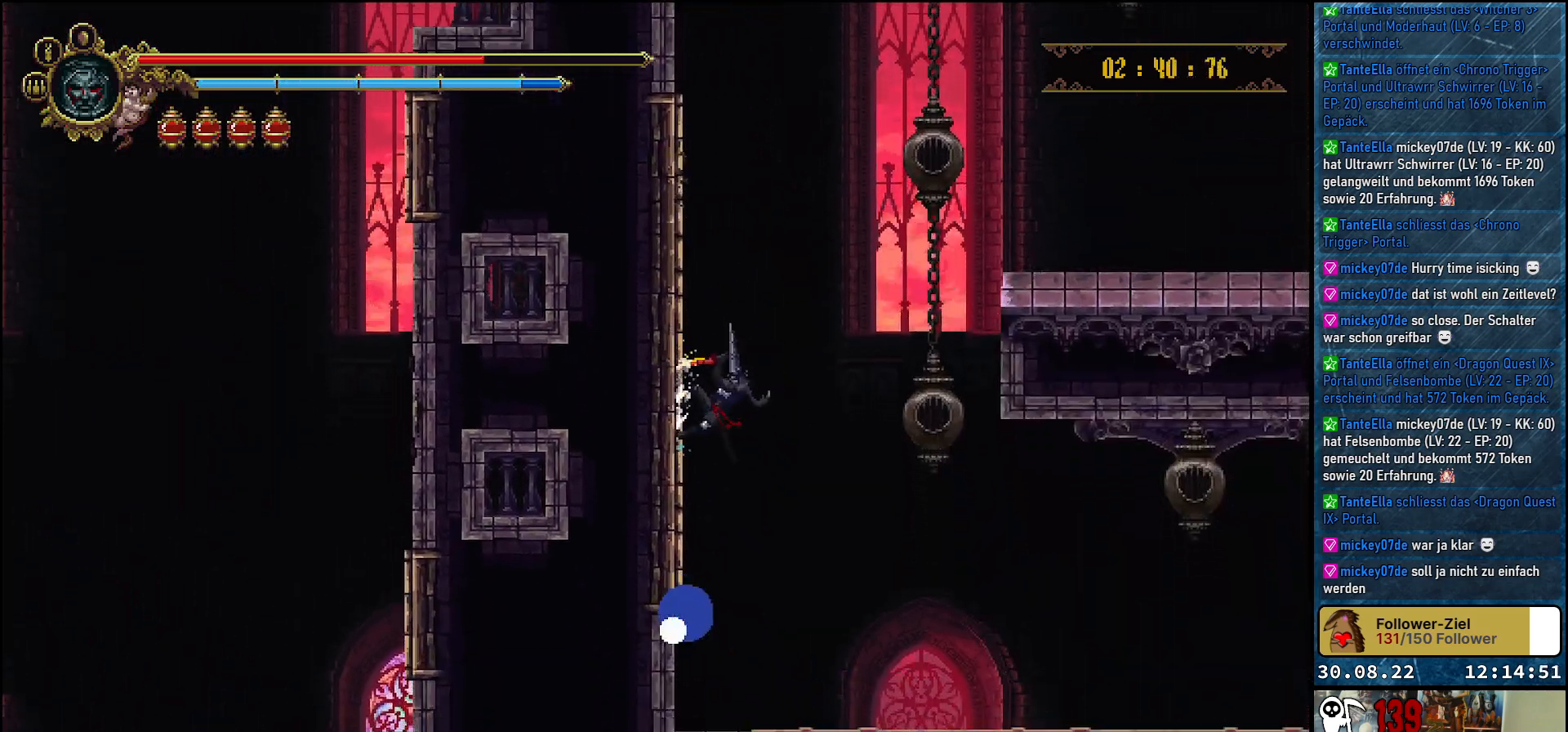
{"buttons": ["A", "DPAD_UP", "DPAD_LEFT"], "left_stick": "center", "right_stick": "center", "events": [[50, "A", "down"], [150, "X", "down"], [233, "A", "up"], [317, "X", "up"], [417, "A", "down"]]}
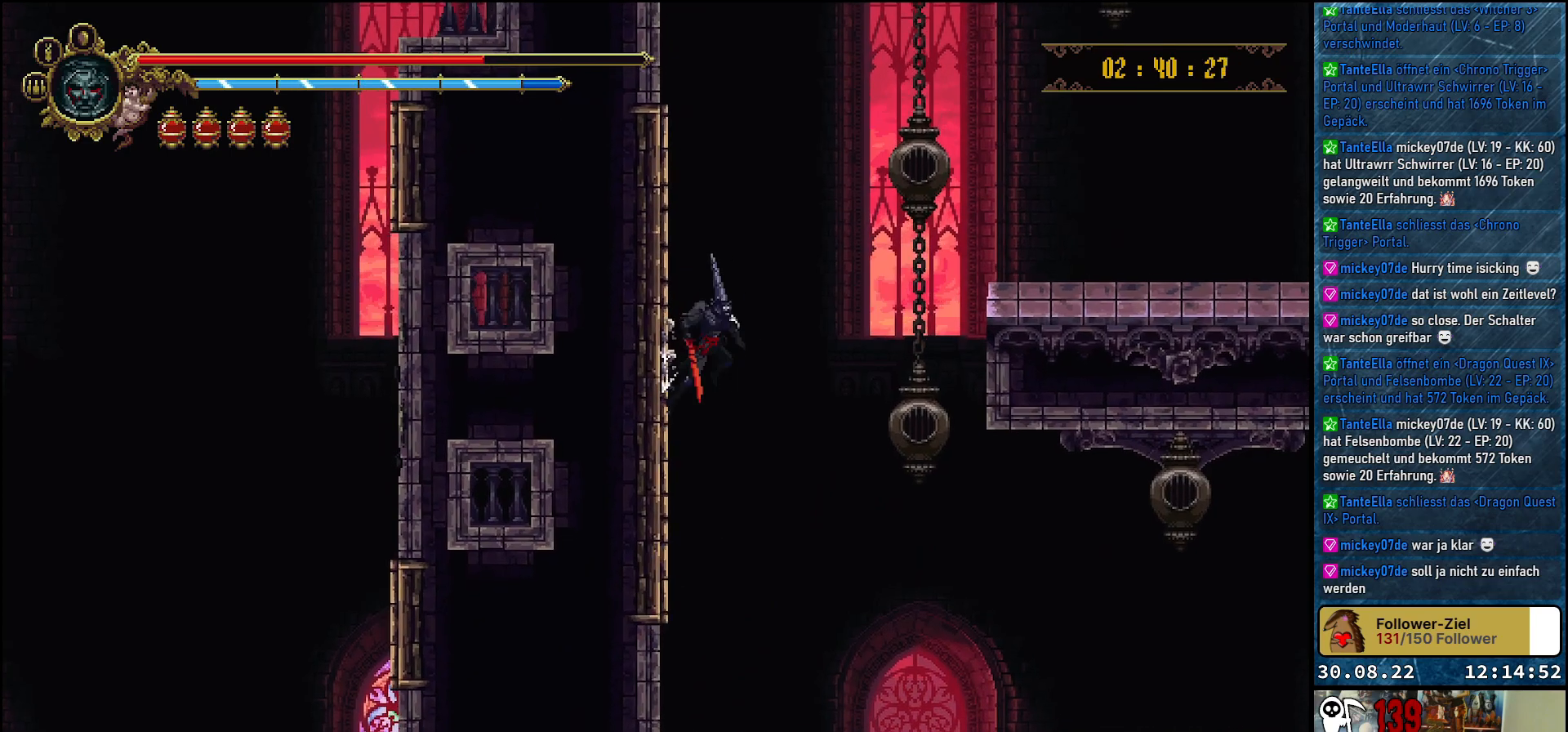
{"buttons": ["DPAD_UP", "DPAD_LEFT"], "left_stick": "center", "right_stick": "center", "events": [[300, "X", "down"], [450, "A", "up"], [450, "X", "up"]]}
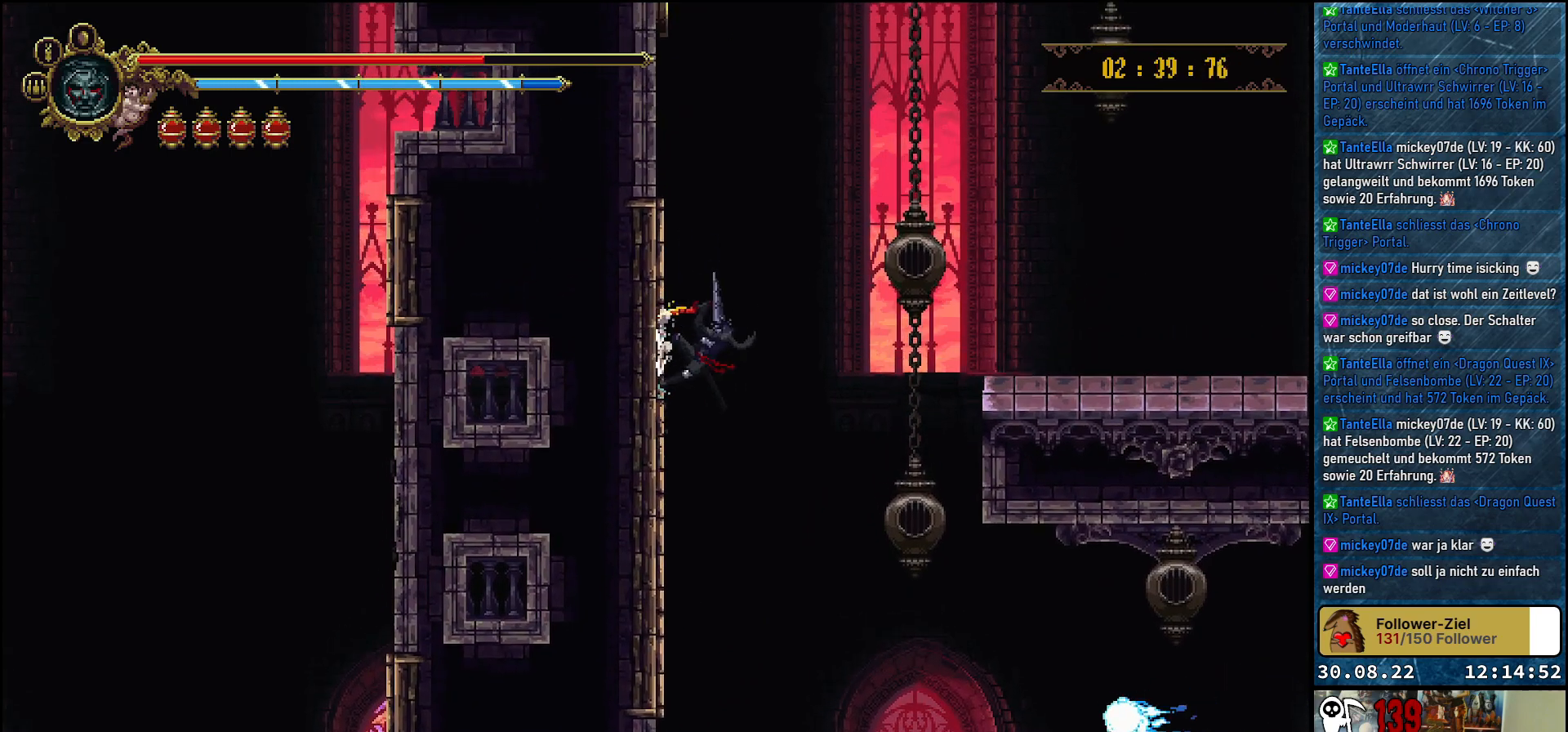
{"buttons": ["A", "DPAD_RIGHT"], "left_stick": "center", "right_stick": "center", "events": [[100, "A", "down"], [217, "DPAD_LEFT", "up"], [233, "DPAD_RIGHT", "down"], [383, "DPAD_UP", "up"]]}
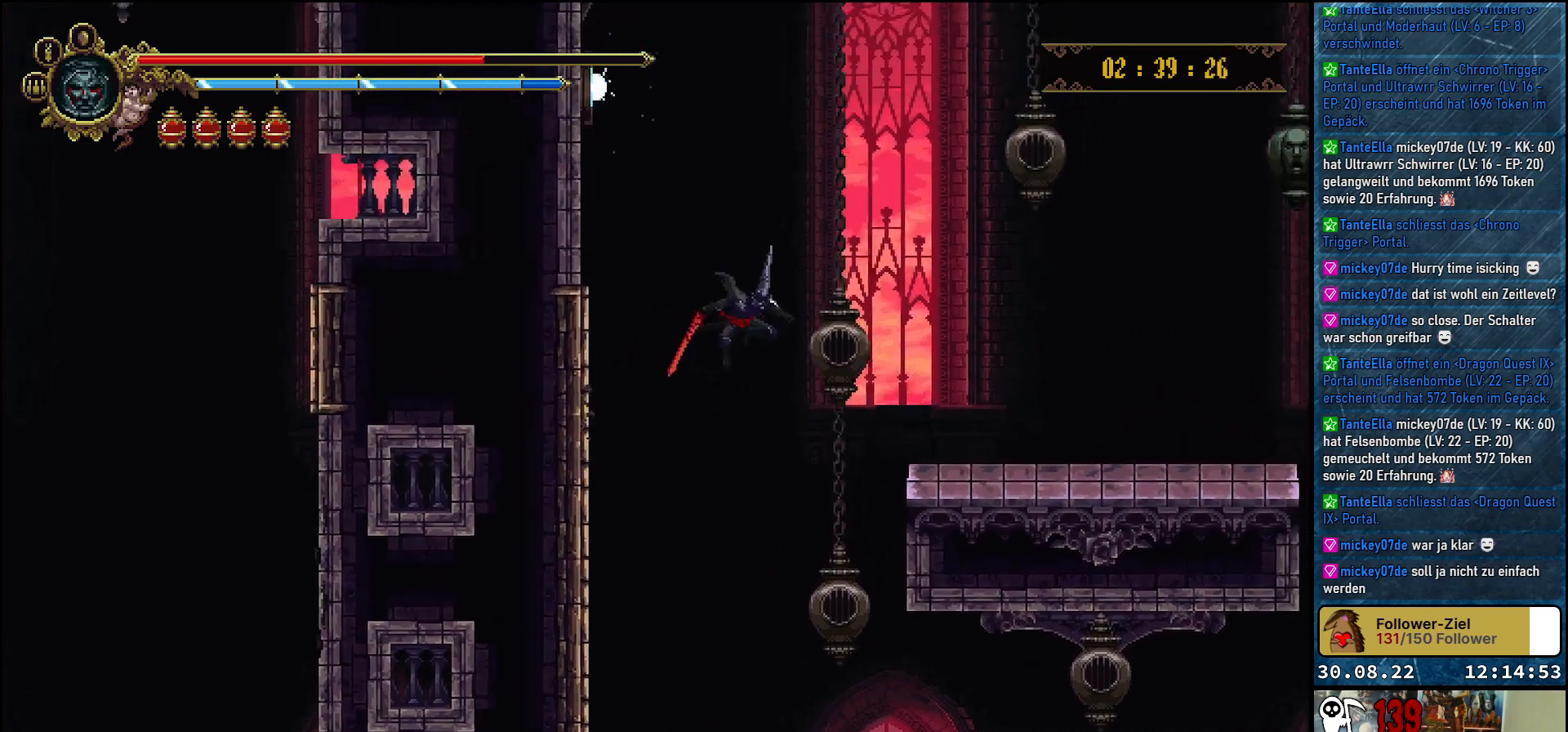
{"buttons": ["DPAD_RIGHT"], "left_stick": "center", "right_stick": "center", "events": [[483, "A", "up"]]}
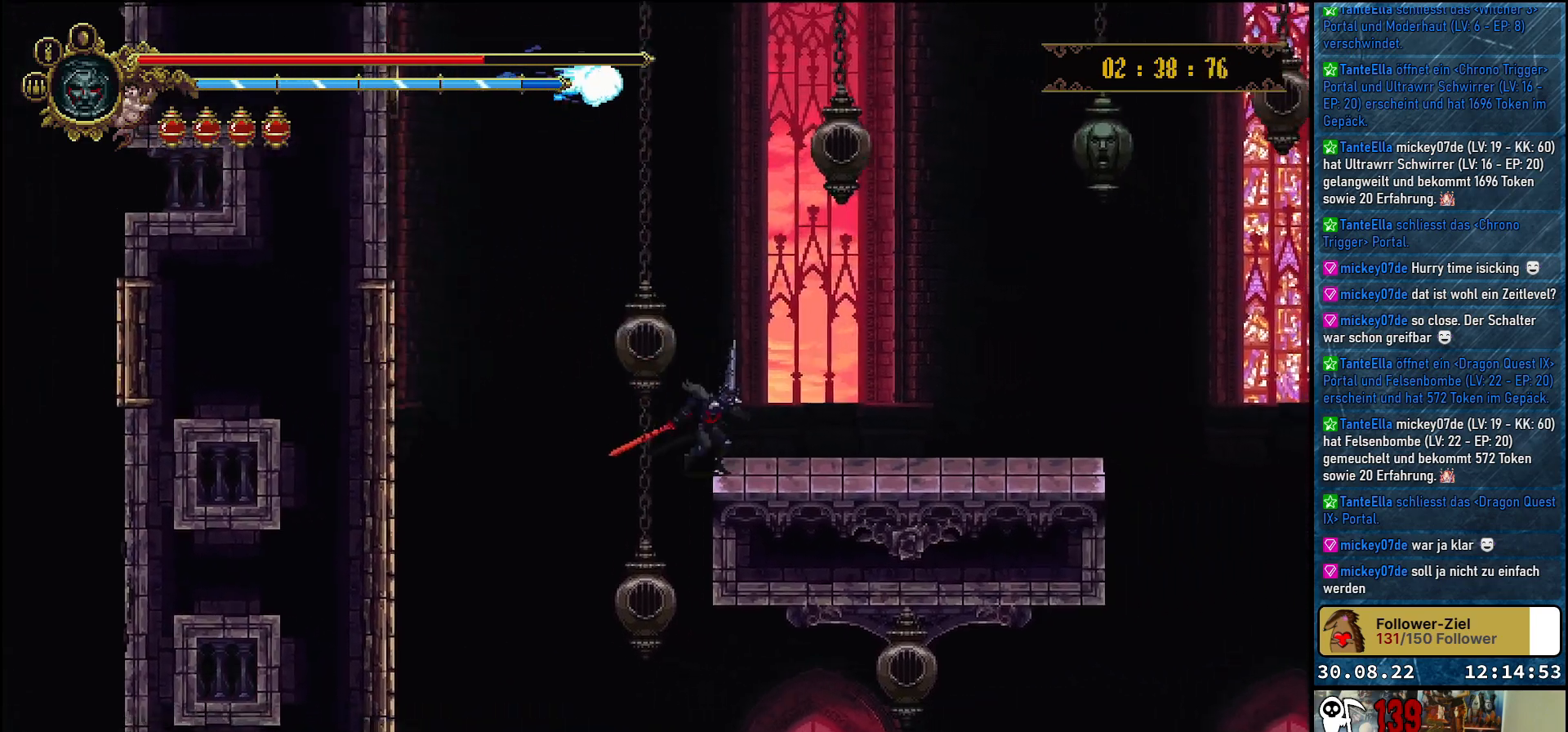
{"buttons": ["DPAD_RIGHT"], "left_stick": "center", "right_stick": "center", "events": []}
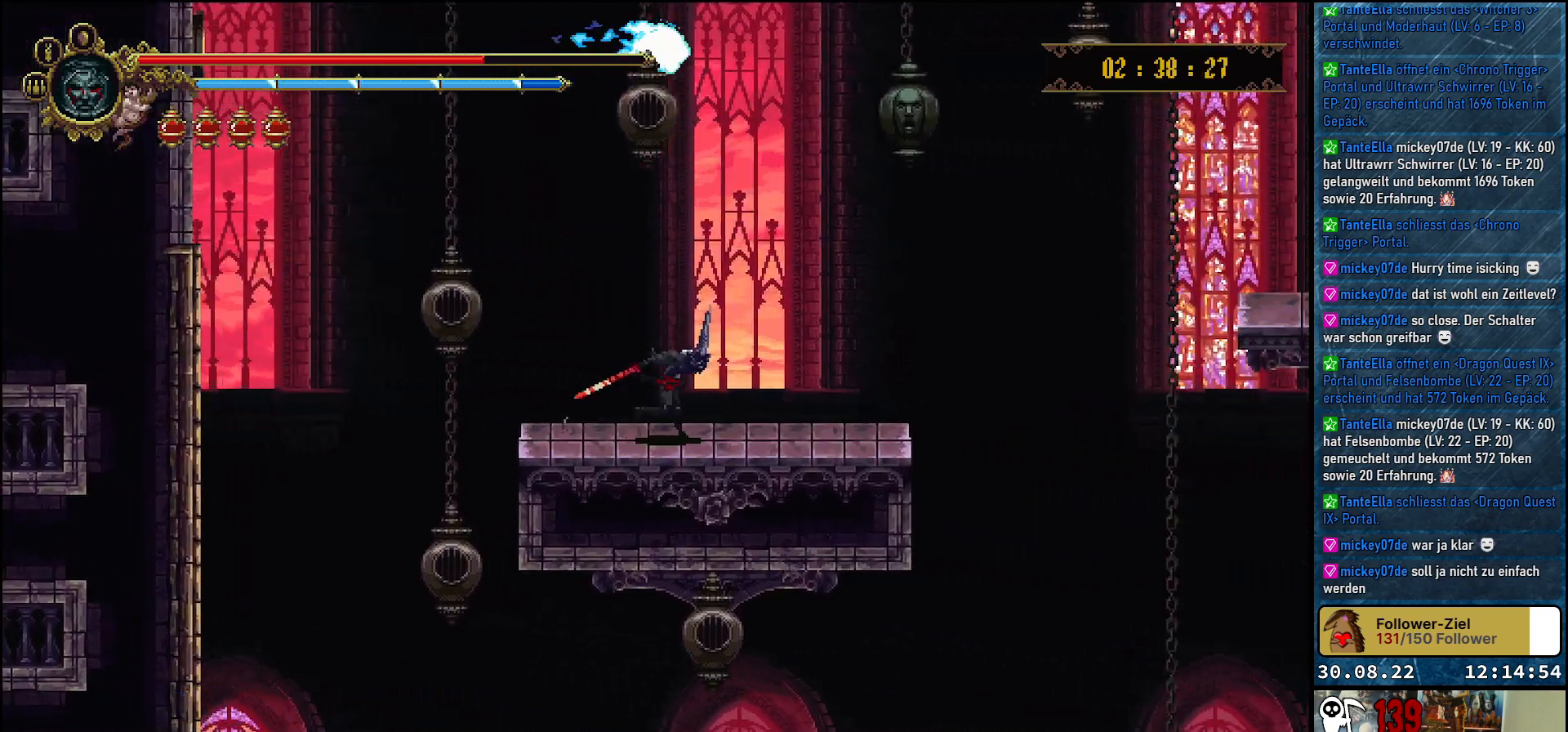
{"buttons": ["DPAD_RIGHT"], "left_stick": "center", "right_stick": "center", "events": [[267, "R2", "down"], [467, "R2", "up"]]}
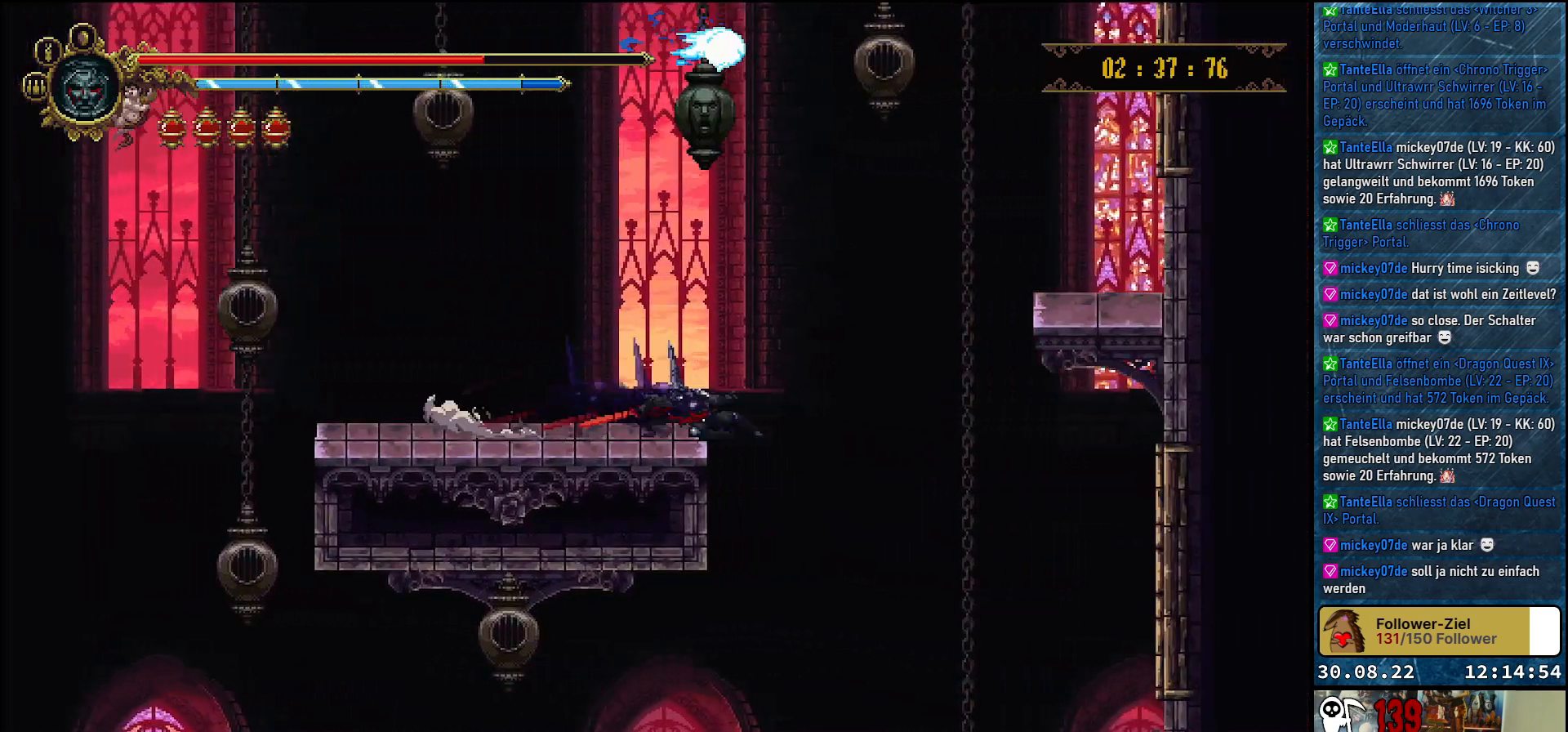
{"buttons": ["A", "DPAD_RIGHT"], "left_stick": "center", "right_stick": "center", "events": [[50, "A", "down"]]}
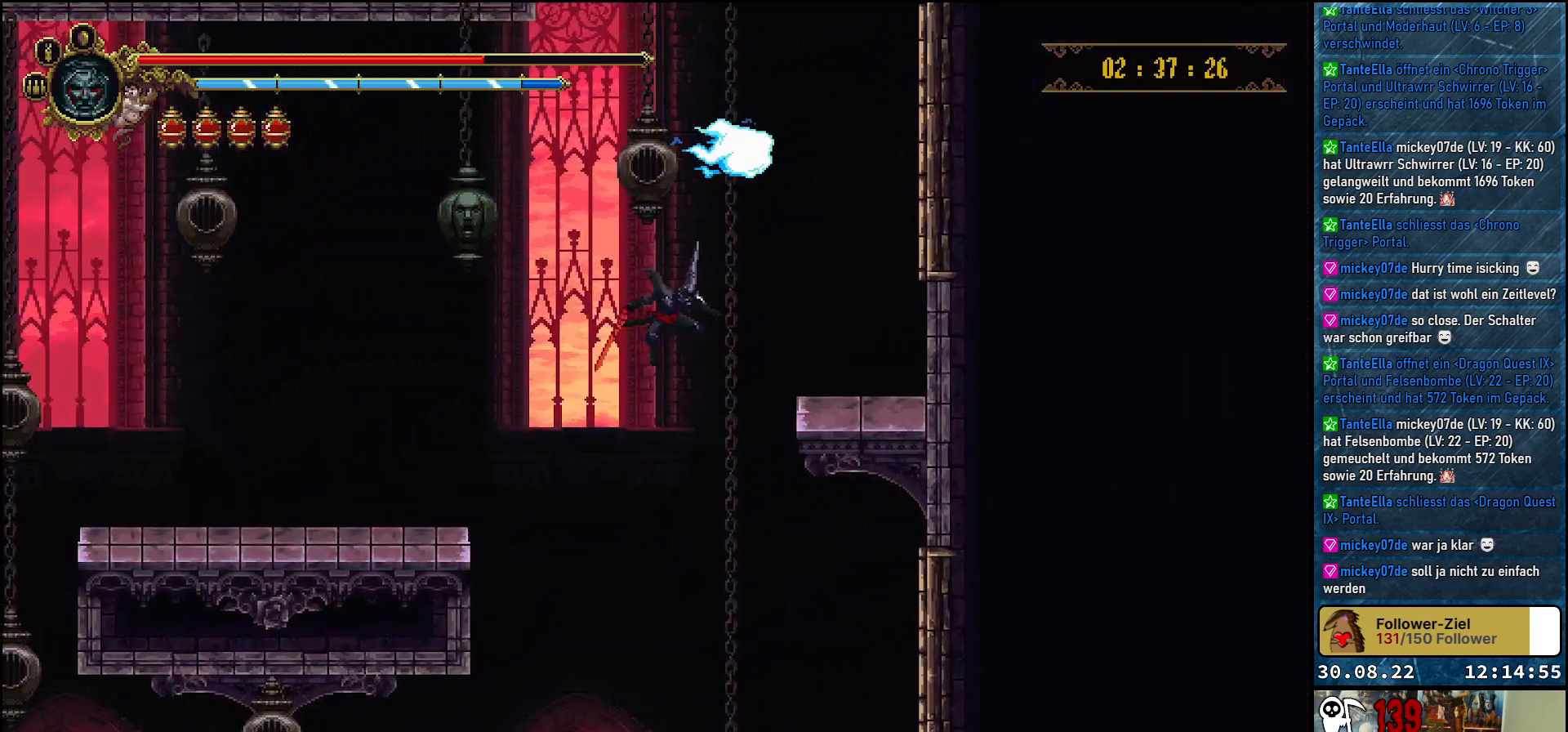
{"buttons": ["A", "DPAD_UP", "DPAD_RIGHT"], "left_stick": "center", "right_stick": "center", "events": [[267, "A", "up"], [267, "DPAD_UP", "down"], [367, "A", "down"]]}
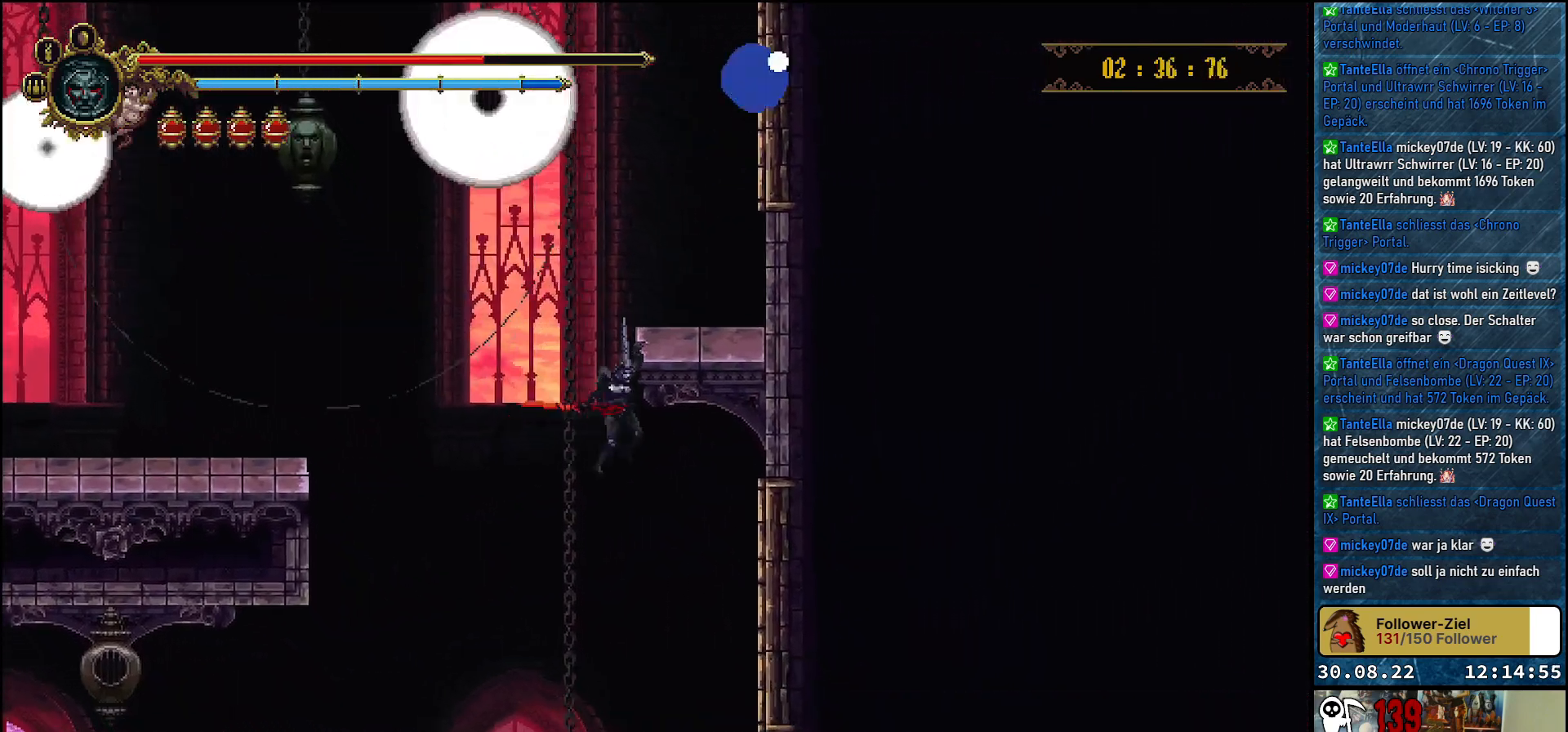
{"buttons": ["DPAD_RIGHT"], "left_stick": "center", "right_stick": "center", "events": [[33, "A", "up"], [100, "A", "down"], [267, "A", "up"], [367, "DPAD_UP", "up"]]}
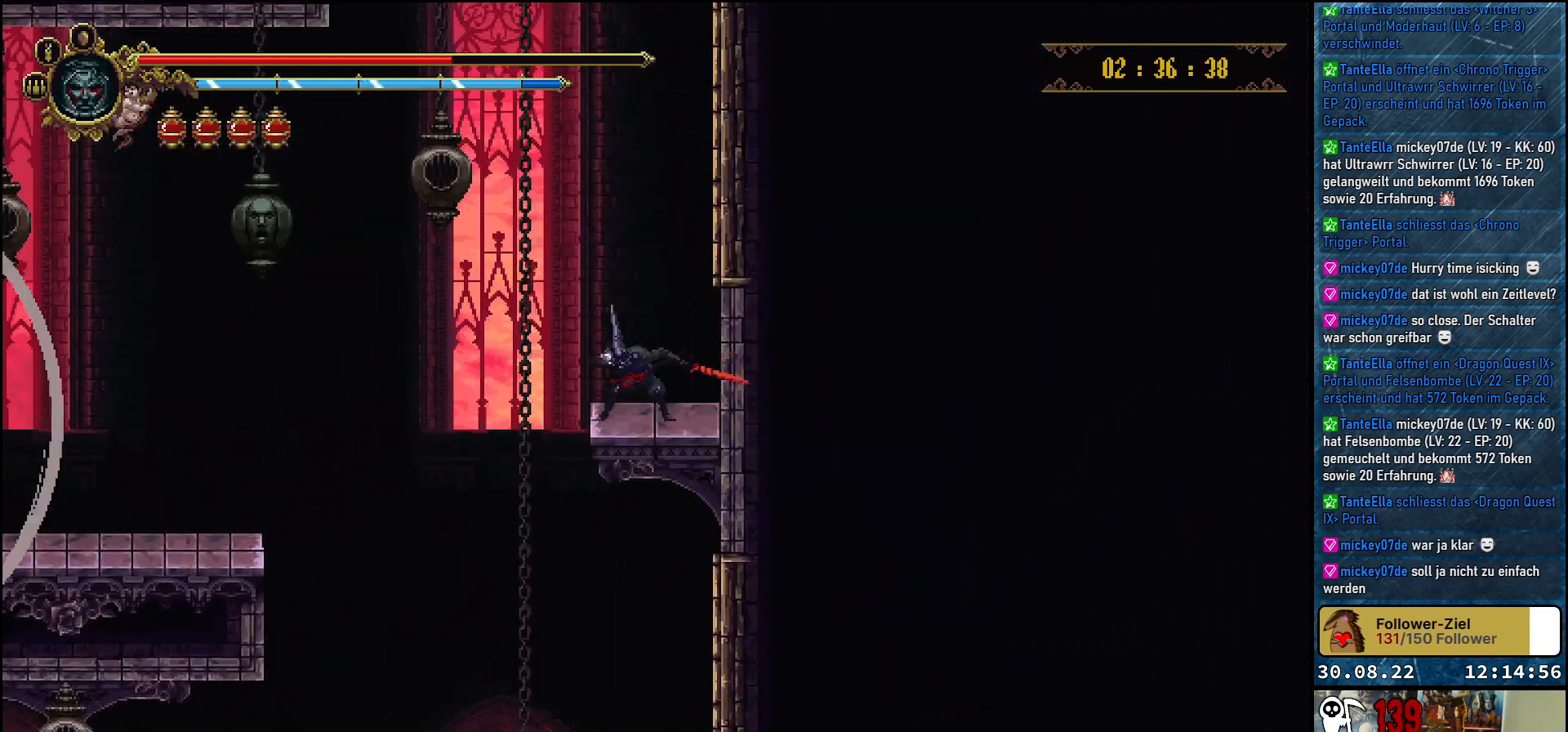
{"buttons": ["A", "DPAD_RIGHT"], "left_stick": "center", "right_stick": "center", "events": [[250, "A", "down"]]}
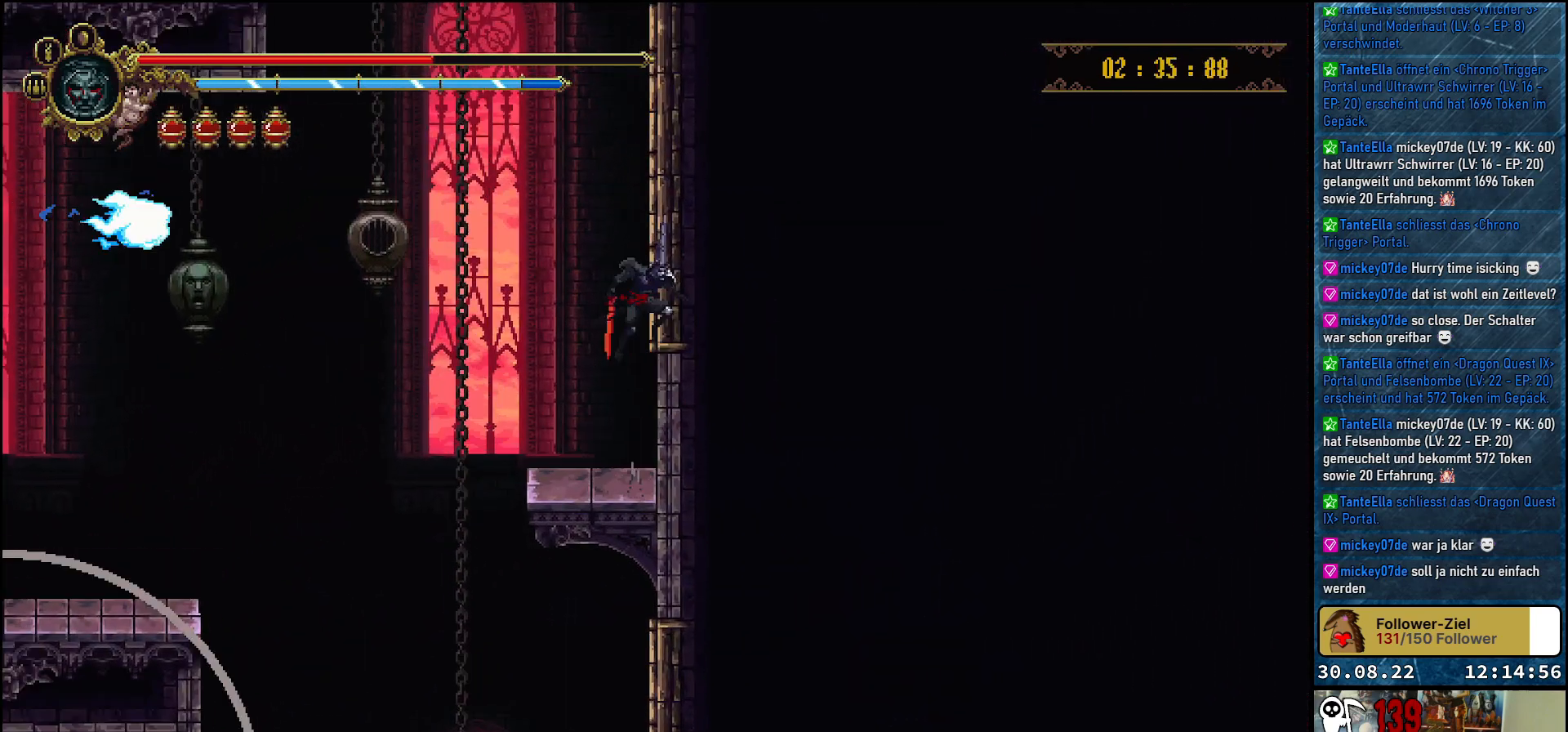
{"buttons": ["A", "DPAD_RIGHT"], "left_stick": "center", "right_stick": "center", "events": [[117, "X", "down"], [250, "A", "up"], [250, "X", "up"], [367, "A", "down"]]}
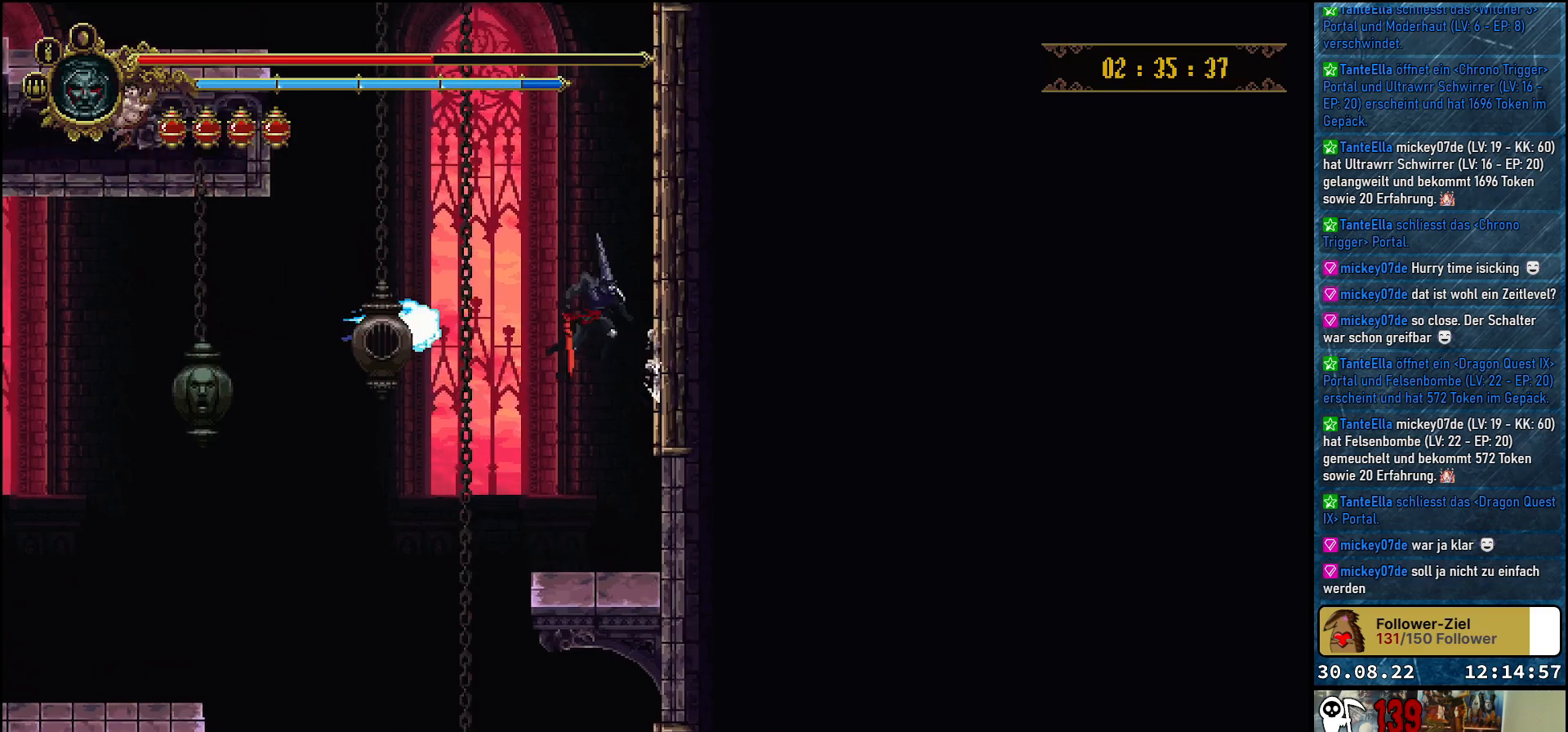
{"buttons": ["A", "DPAD_RIGHT"], "left_stick": "center", "right_stick": "center", "events": [[233, "X", "down"], [383, "A", "up"], [383, "X", "up"], [483, "A", "down"]]}
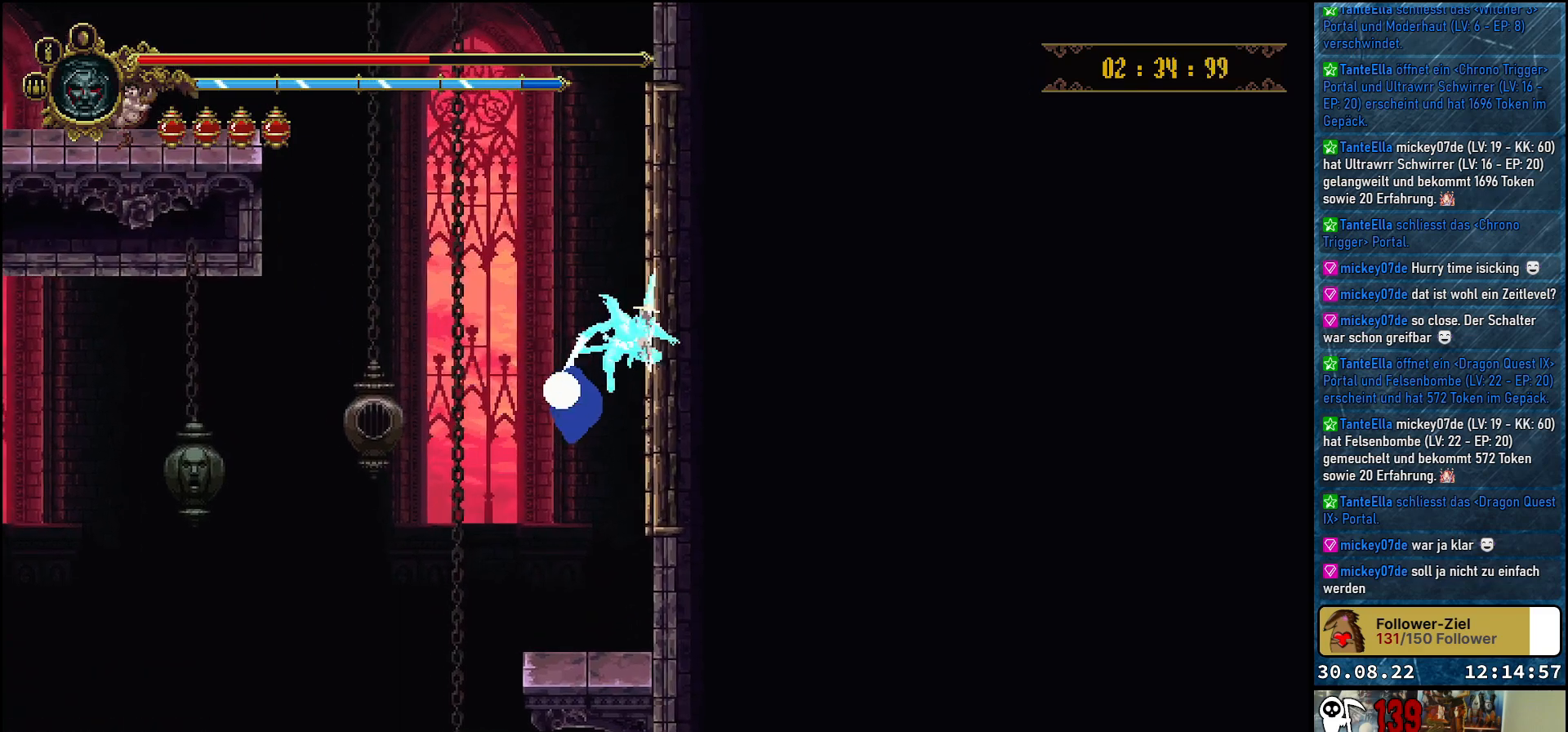
{"buttons": ["X", "DPAD_RIGHT"], "left_stick": "center", "right_stick": "center", "events": [[367, "A", "up"], [417, "X", "down"]]}
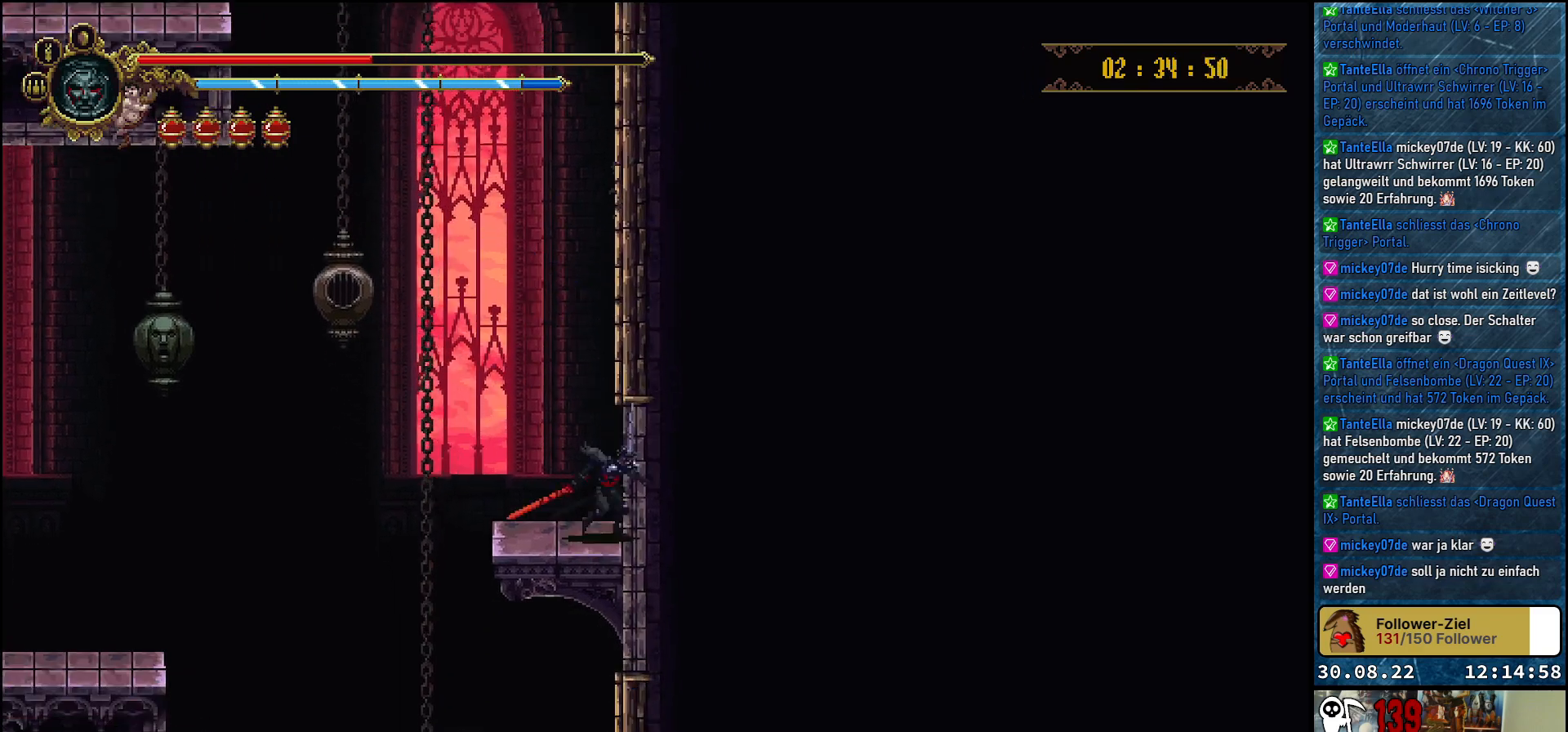
{"buttons": ["A", "DPAD_RIGHT"], "left_stick": "center", "right_stick": "center", "events": [[83, "X", "up"], [250, "A", "down"]]}
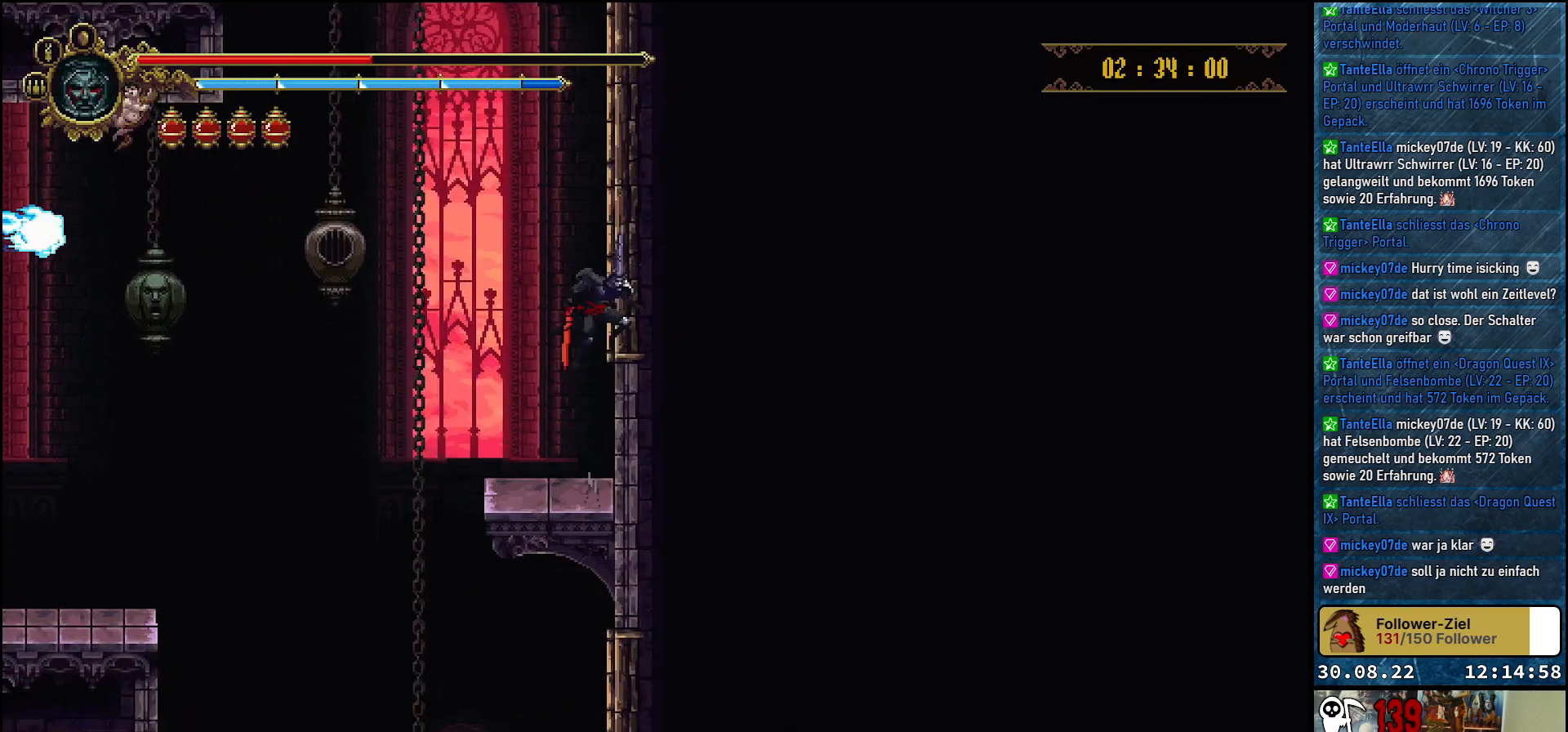
{"buttons": ["A", "DPAD_RIGHT"], "left_stick": "center", "right_stick": "center", "events": [[100, "X", "down"], [167, "A", "up"], [250, "X", "up"], [383, "A", "down"]]}
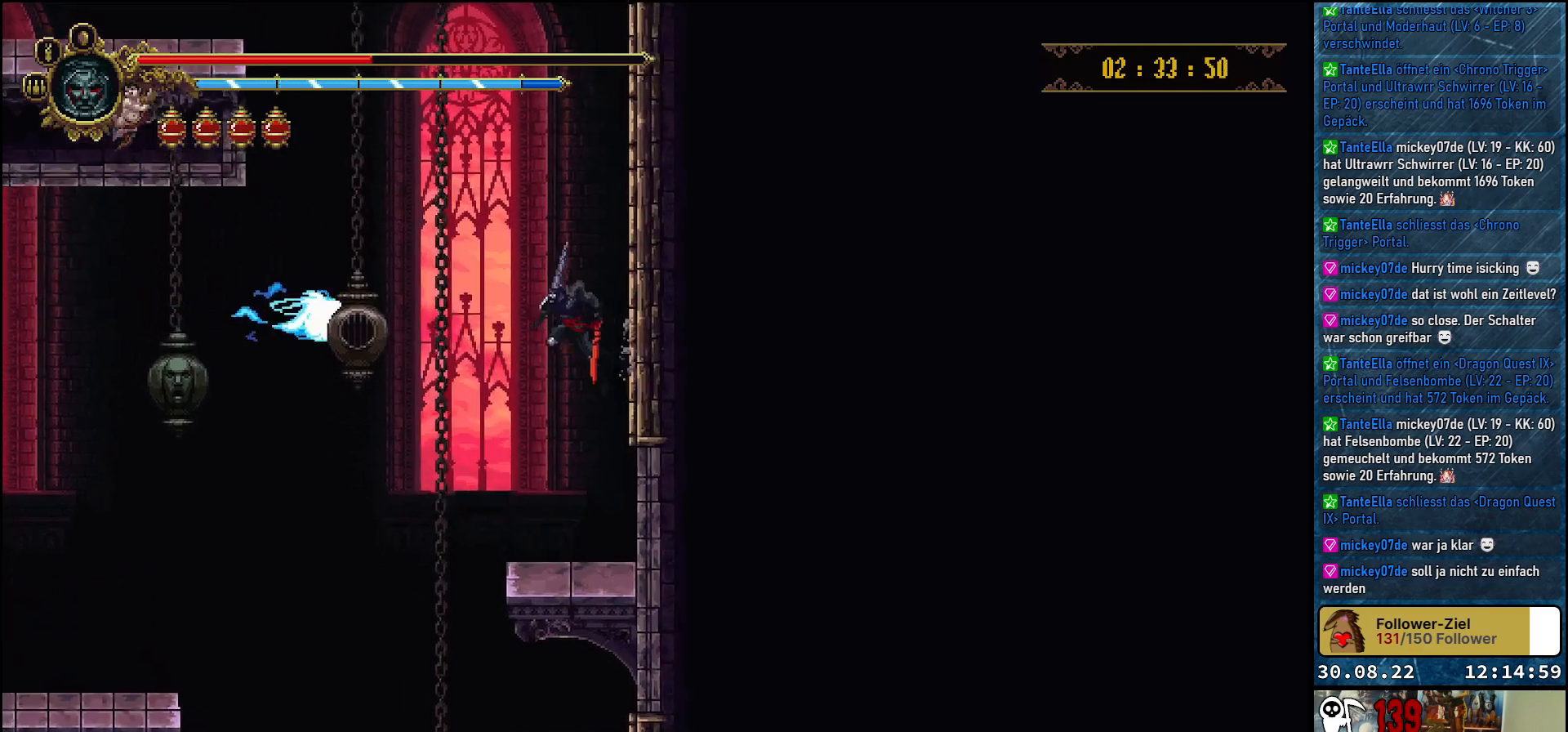
{"buttons": ["A", "X", "DPAD_RIGHT"], "left_stick": "center", "right_stick": "center", "events": [[300, "X", "down"]]}
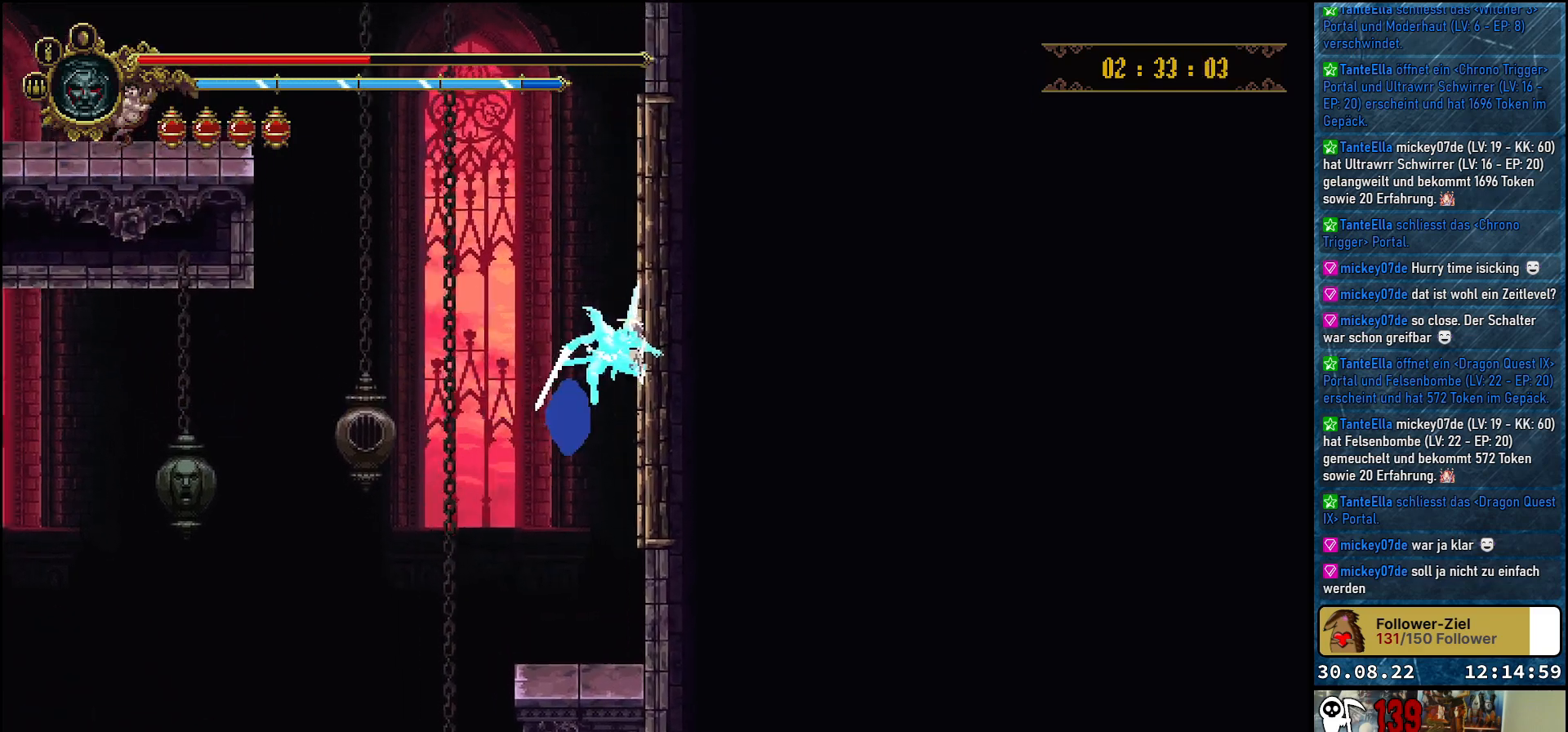
{"buttons": ["A", "DPAD_RIGHT"], "left_stick": "center", "right_stick": "center", "events": [[17, "A", "up"], [17, "X", "up"], [83, "A", "down"], [383, "A", "up"], [483, "A", "down"]]}
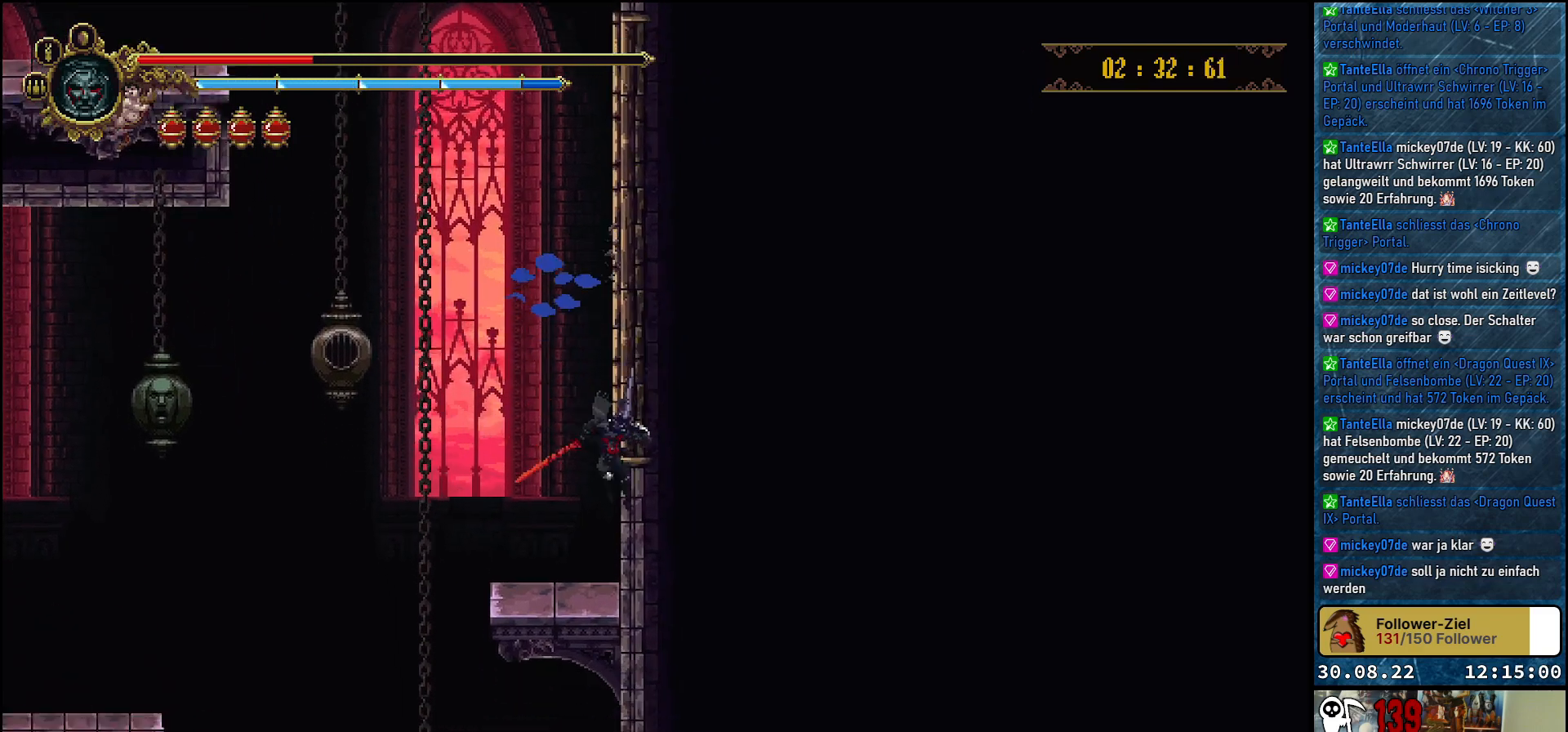
{"buttons": ["A", "X", "DPAD_RIGHT"], "left_stick": "center", "right_stick": "center", "events": [[450, "X", "down"]]}
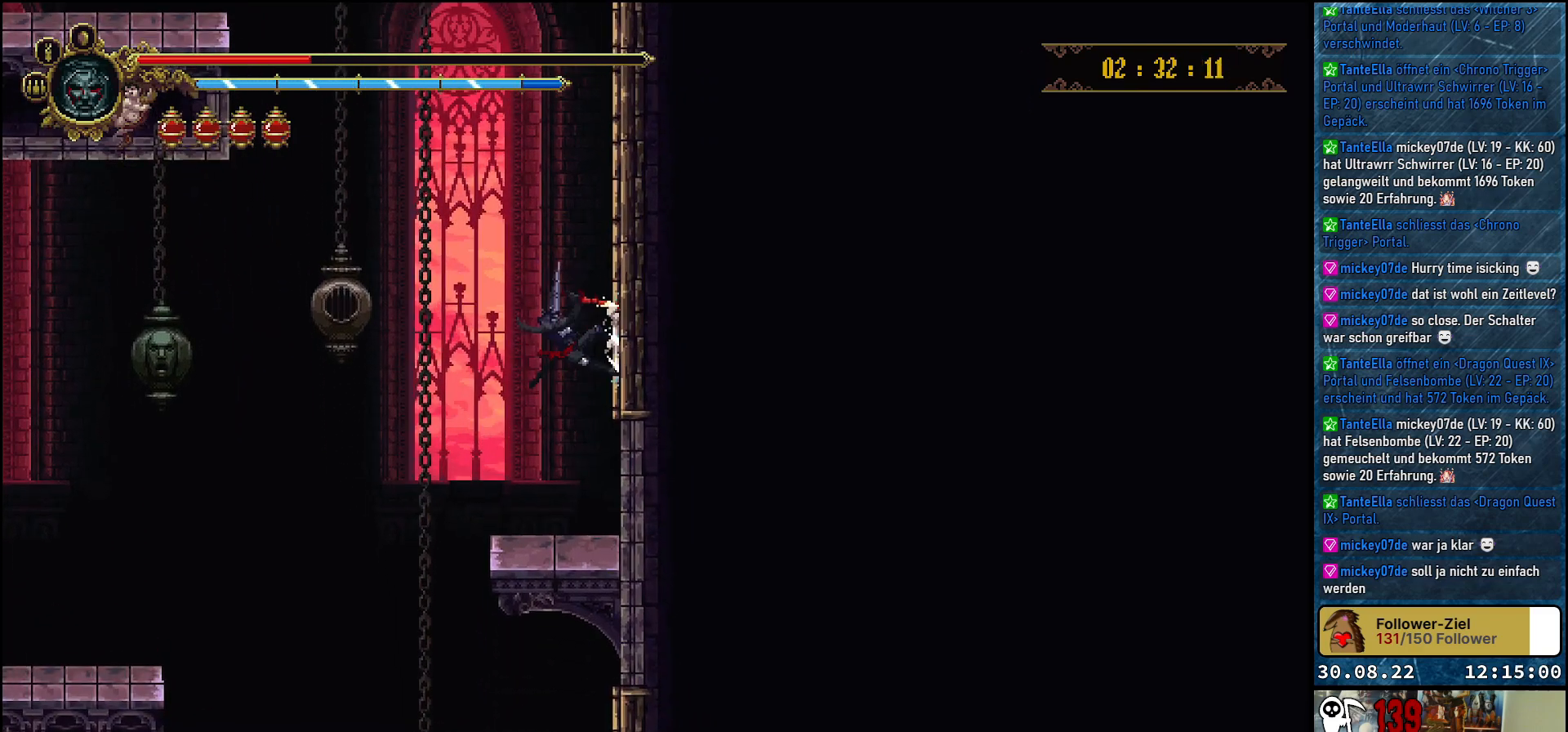
{"buttons": ["A", "DPAD_RIGHT"], "left_stick": "center", "right_stick": "center", "events": [[17, "A", "up"], [100, "X", "up"], [217, "A", "down"]]}
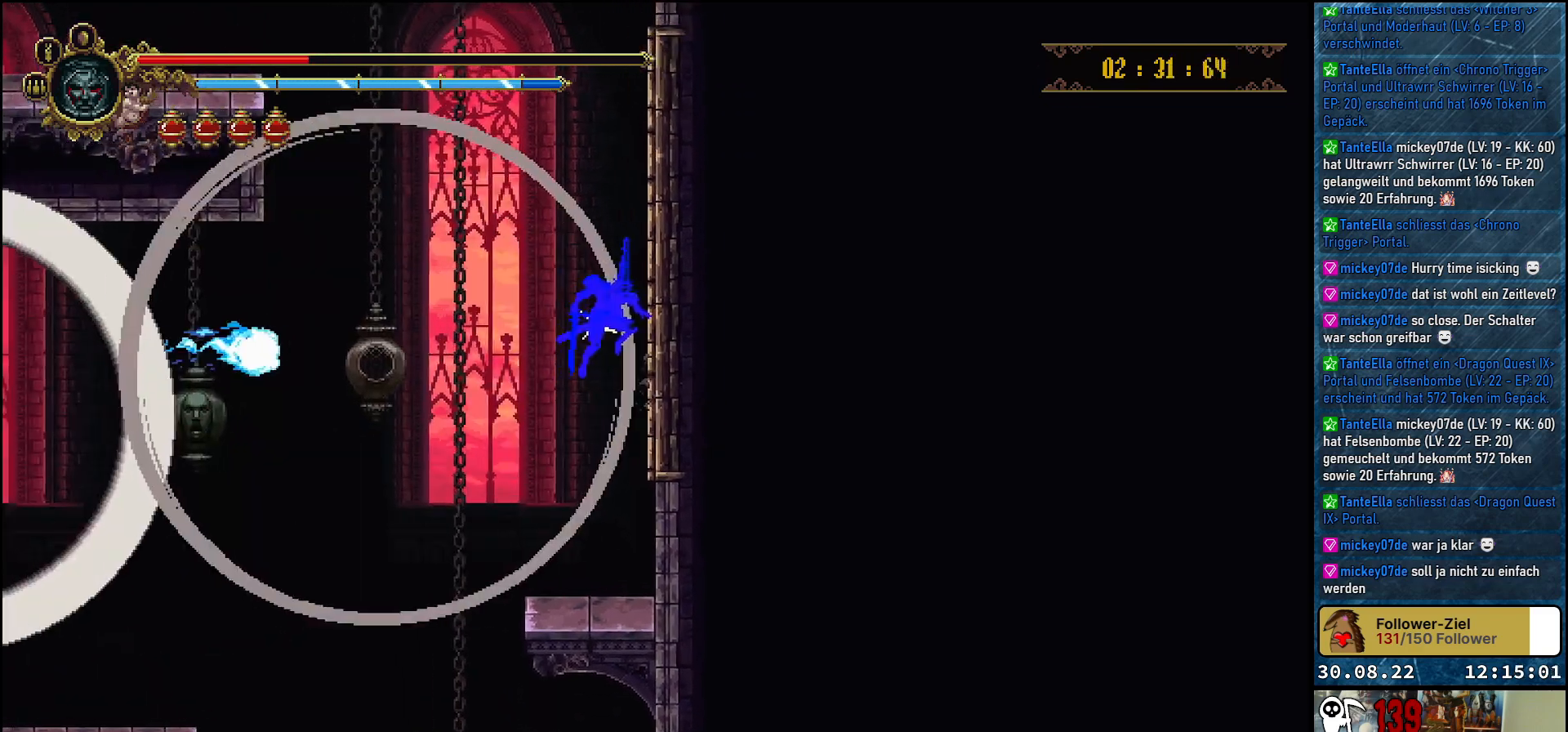
{"buttons": ["X", "DPAD_RIGHT"], "left_stick": "center", "right_stick": "center", "events": [[100, "X", "down"], [267, "A", "up"], [283, "X", "up"], [400, "X", "down"], [417, "A", "down"], [467, "A", "up"]]}
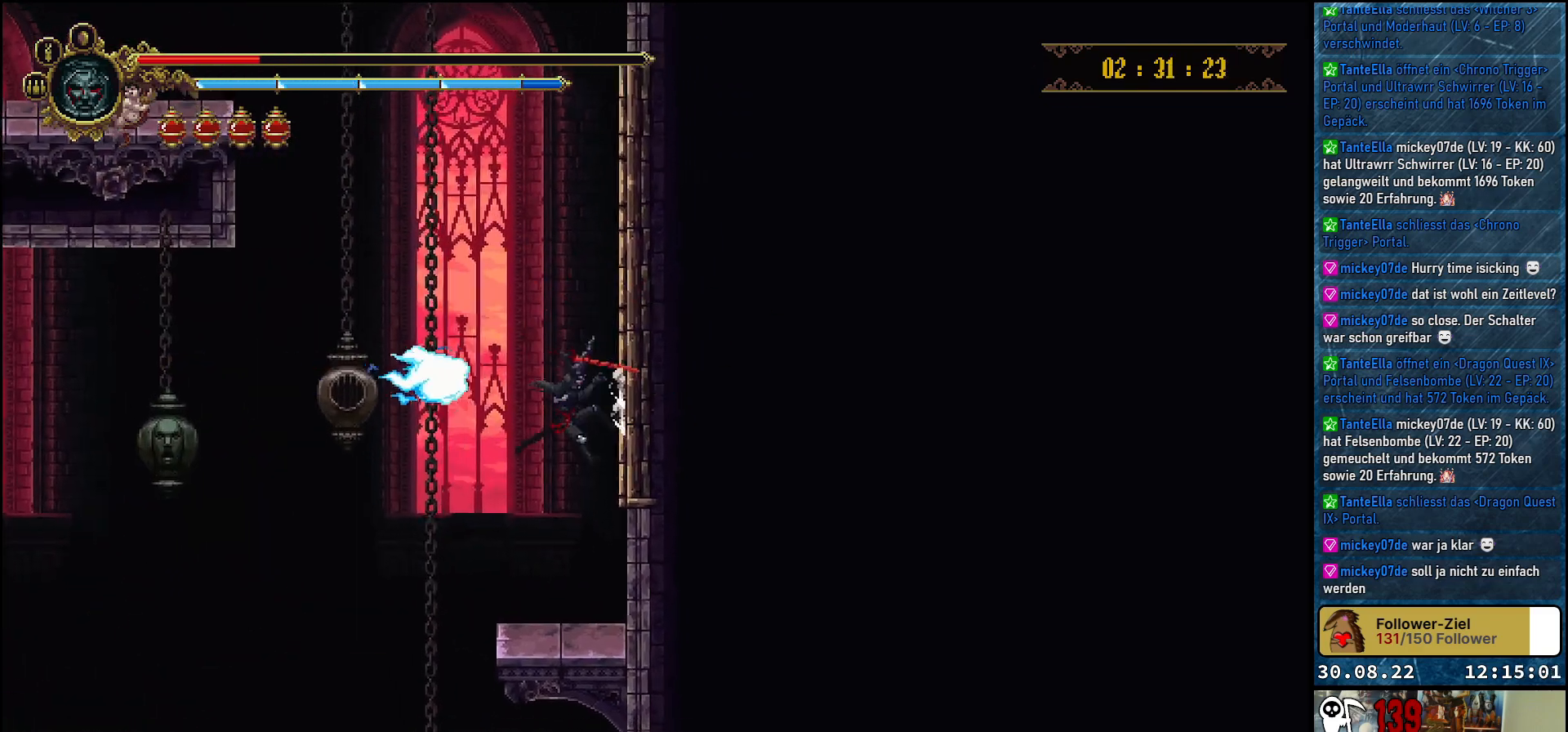
{"buttons": ["DPAD_RIGHT"], "left_stick": "center", "right_stick": "center", "events": [[67, "X", "up"]]}
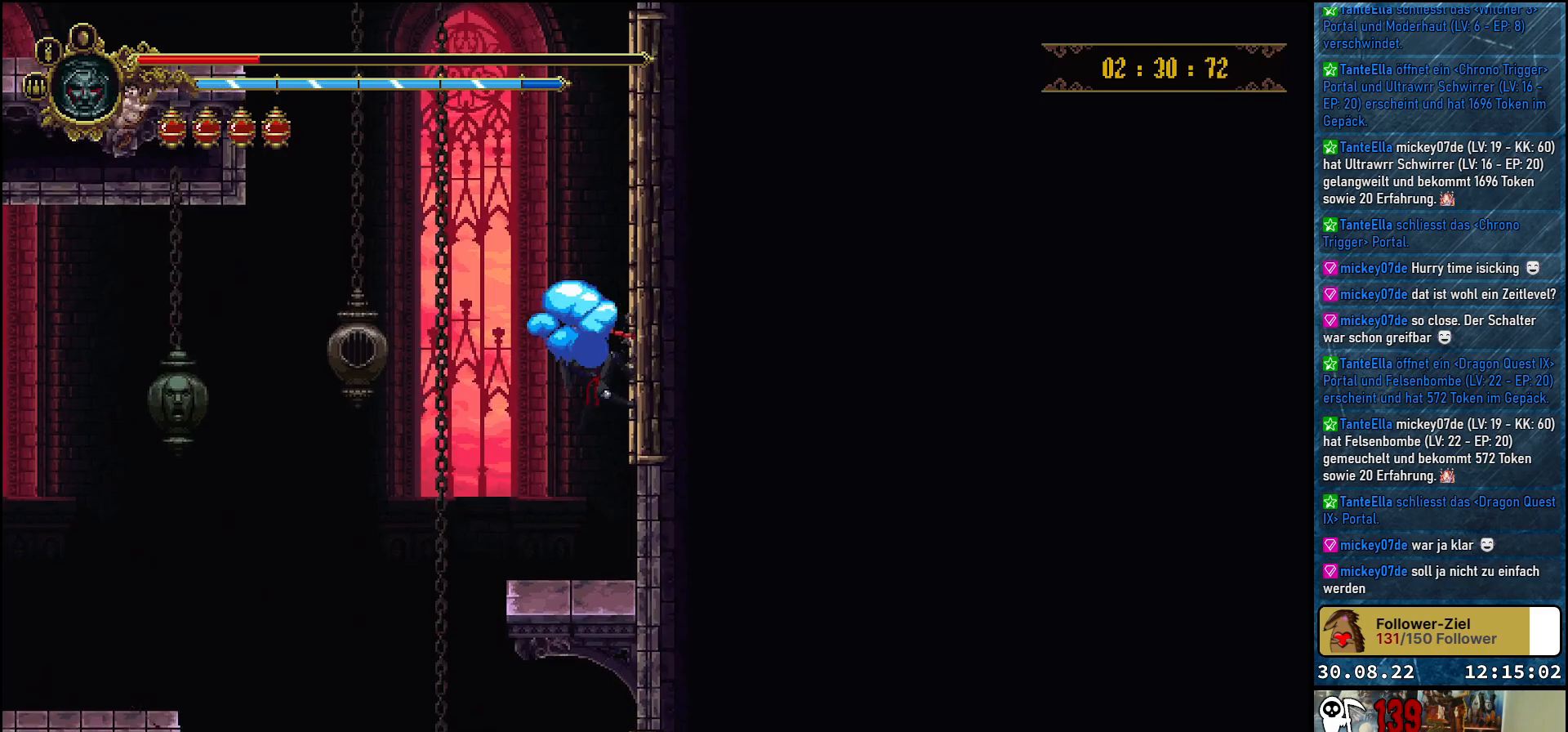
{"buttons": ["X", "DPAD_RIGHT"], "left_stick": "center", "right_stick": "center", "events": [[50, "A", "down"], [350, "X", "down"], [400, "A", "up"]]}
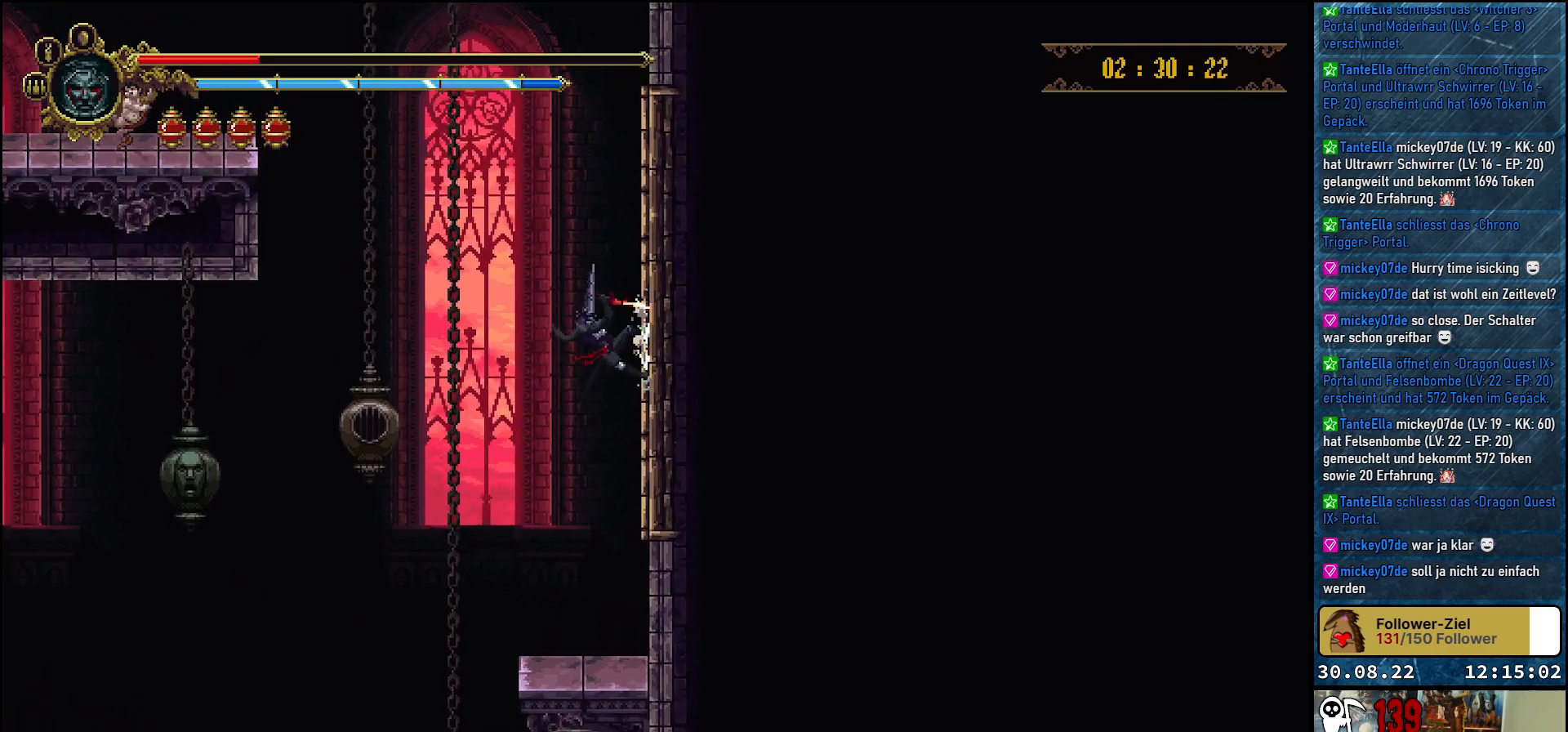
{"buttons": ["A", "X", "DPAD_RIGHT"], "left_stick": "center", "right_stick": "center", "events": [[17, "X", "up"], [117, "A", "down"], [433, "X", "down"]]}
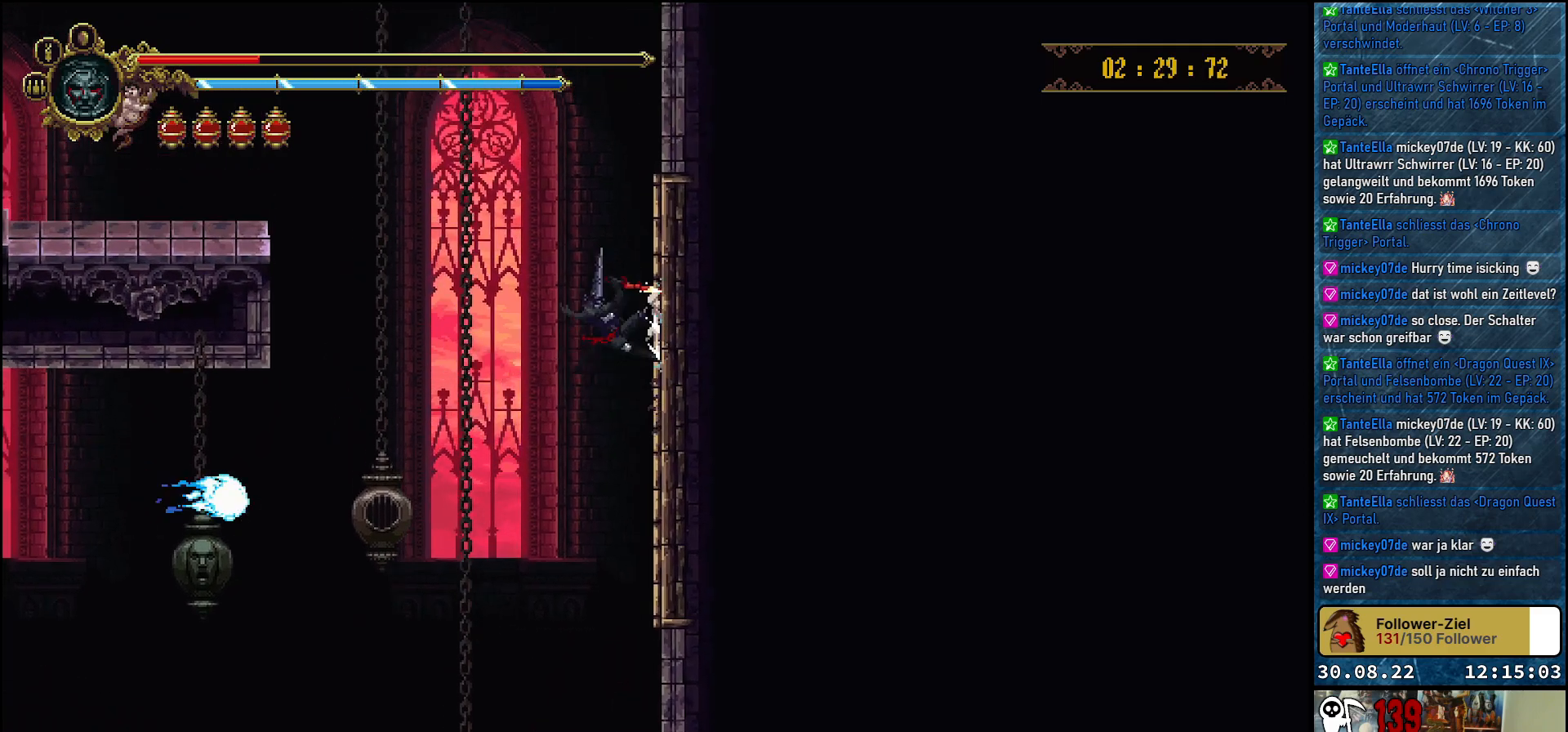
{"buttons": ["A", "X", "DPAD_RIGHT"], "left_stick": "center", "right_stick": "center", "events": [[100, "A", "up"], [117, "X", "up"], [200, "A", "down"], [500, "X", "down"]]}
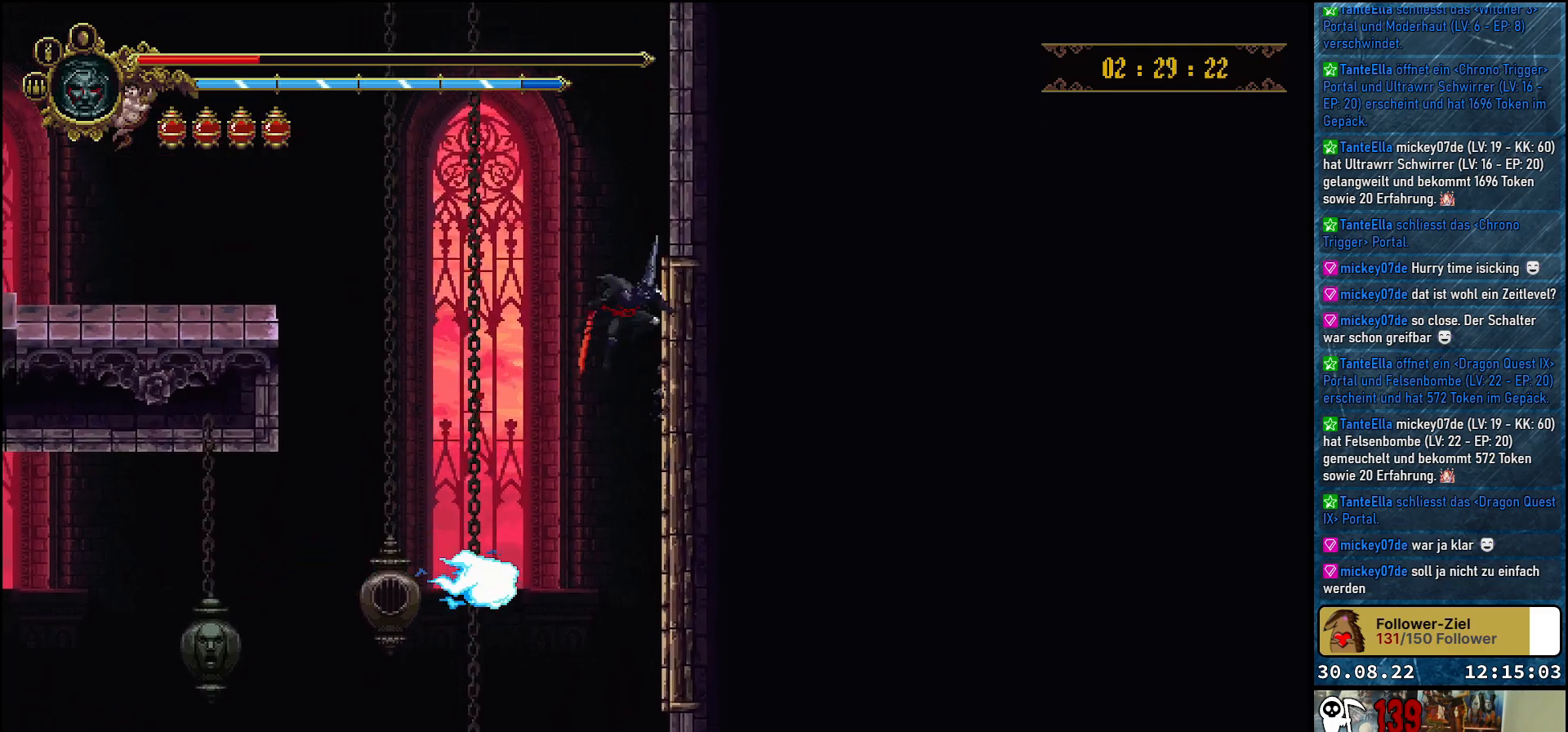
{"buttons": ["A", "DPAD_UP", "DPAD_LEFT"], "left_stick": "center", "right_stick": "center", "events": [[183, "X", "up"], [200, "A", "up"], [300, "DPAD_RIGHT", "up"], [333, "A", "down"], [333, "DPAD_LEFT", "down"], [383, "DPAD_UP", "down"]]}
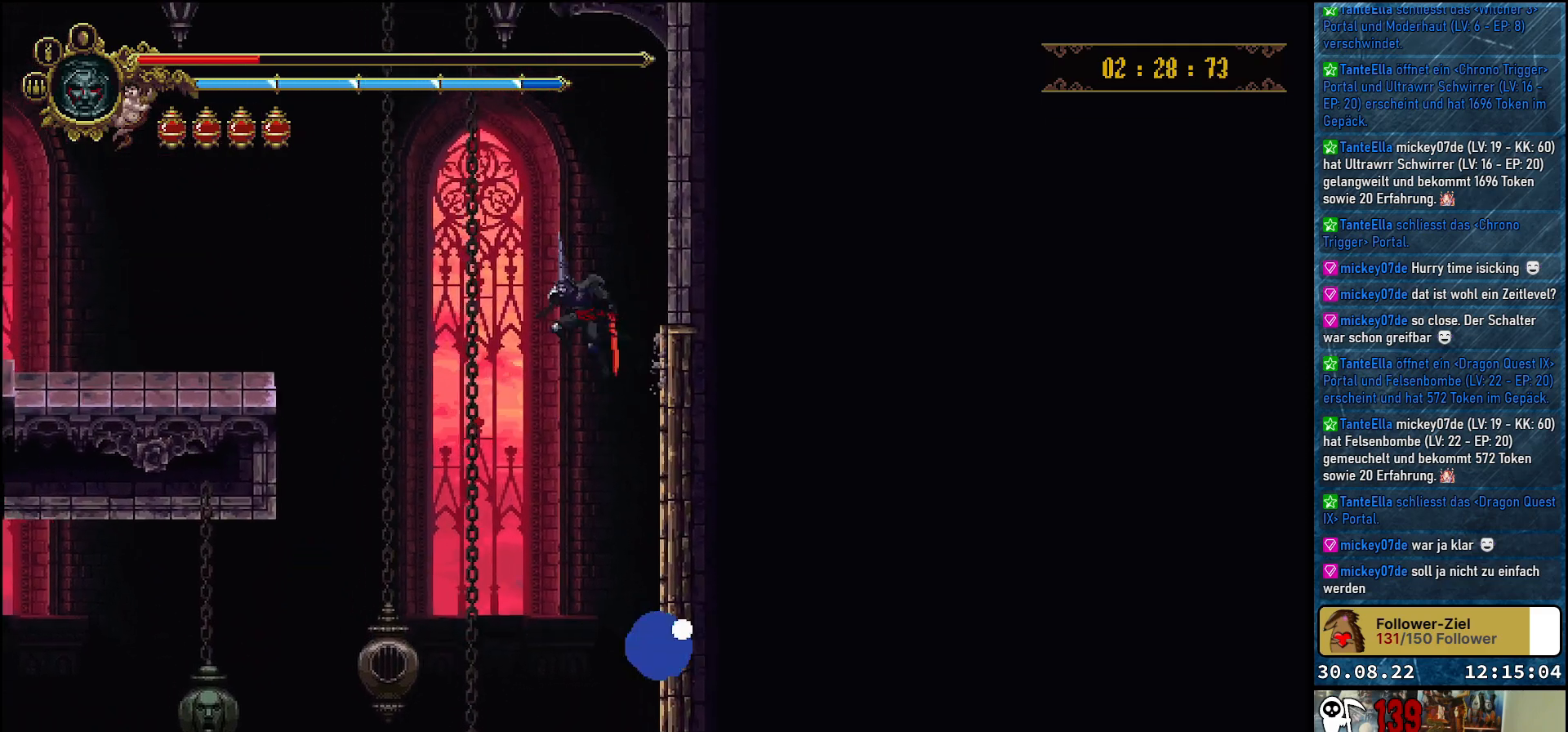
{"buttons": ["A", "DPAD_UP", "DPAD_LEFT"], "left_stick": "center", "right_stick": "center", "events": []}
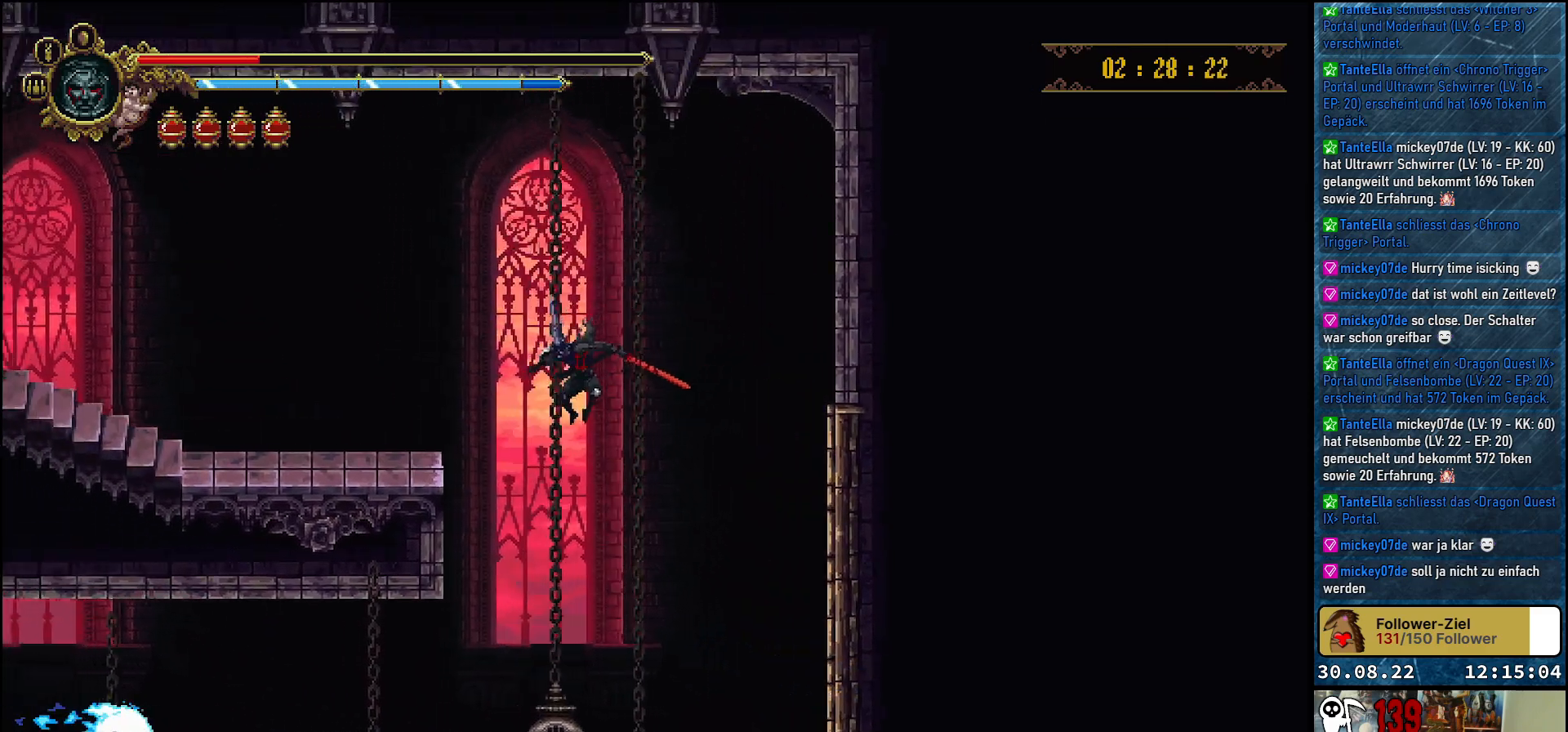
{"buttons": ["DPAD_UP", "DPAD_LEFT"], "left_stick": "center", "right_stick": "center", "events": [[150, "A", "up"], [333, "A", "down"], [450, "A", "up"]]}
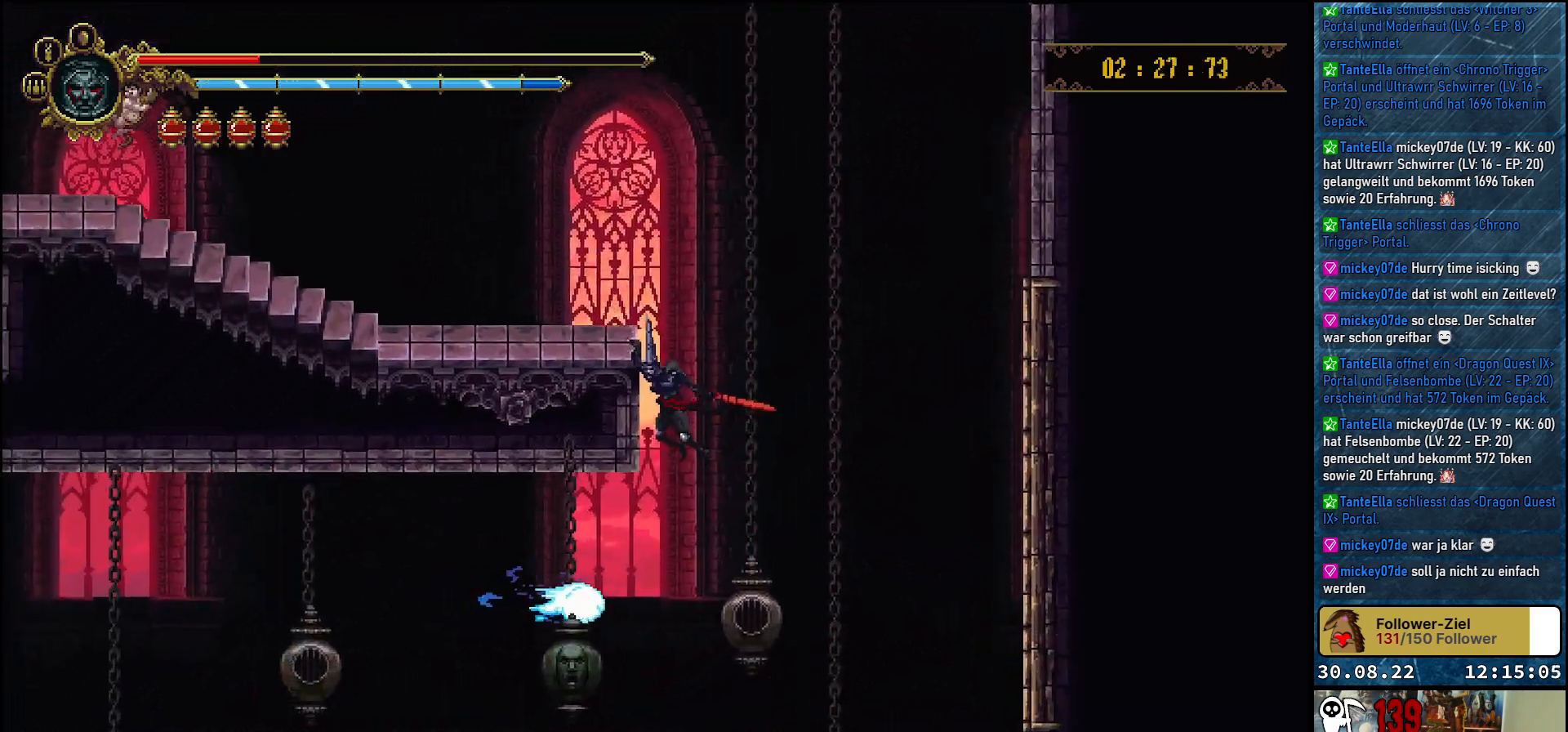
{"buttons": ["R2", "DPAD_LEFT"], "left_stick": "center", "right_stick": "center", "events": [[17, "A", "down"], [100, "A", "up"], [250, "DPAD_UP", "up"], [400, "R2", "down"]]}